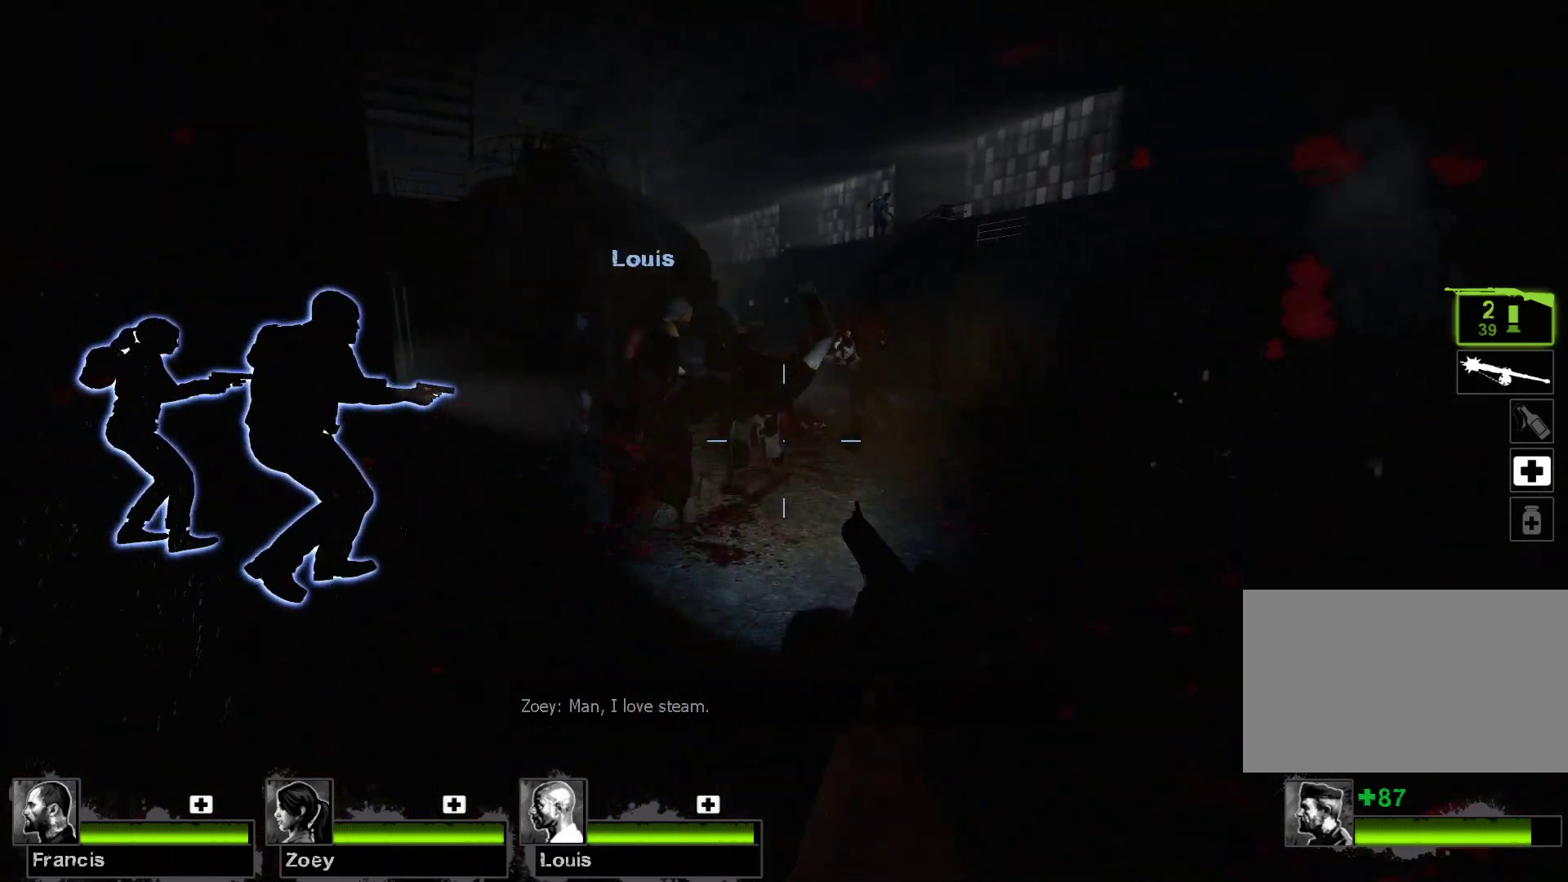
Gameplay with keyboard and mouse; each line is a JSON object with the keys and mouse buttons held at the frame after it. "events" lists presses ("down") and releases ("up") of "1", "2", "3", "4", "5", "a", "alt", "c", "caps_lock", "ctrl", "d", "e", "f", "g", "q", "r", "s", "shift", "space", "t", "tab", "v", "w", "x", "z", "mouse_left", "mouse_wheel" and "mouse_right" between this image and that frame as [ms after this image, input, new state], when the widget could be followed in between. "mouse_left", "mouse_wheel", "mouse_right" = the "left", "wheel", "right" buttons of the "mouse" list. No other keys are recorded. "wheel" means that the mouse wheel is clicked or scrolled. Not read: mouse_move.
{"keys": ["r", "w"], "mouse": [], "events": [[367, "w", "down"], [500, "r", "down"]]}
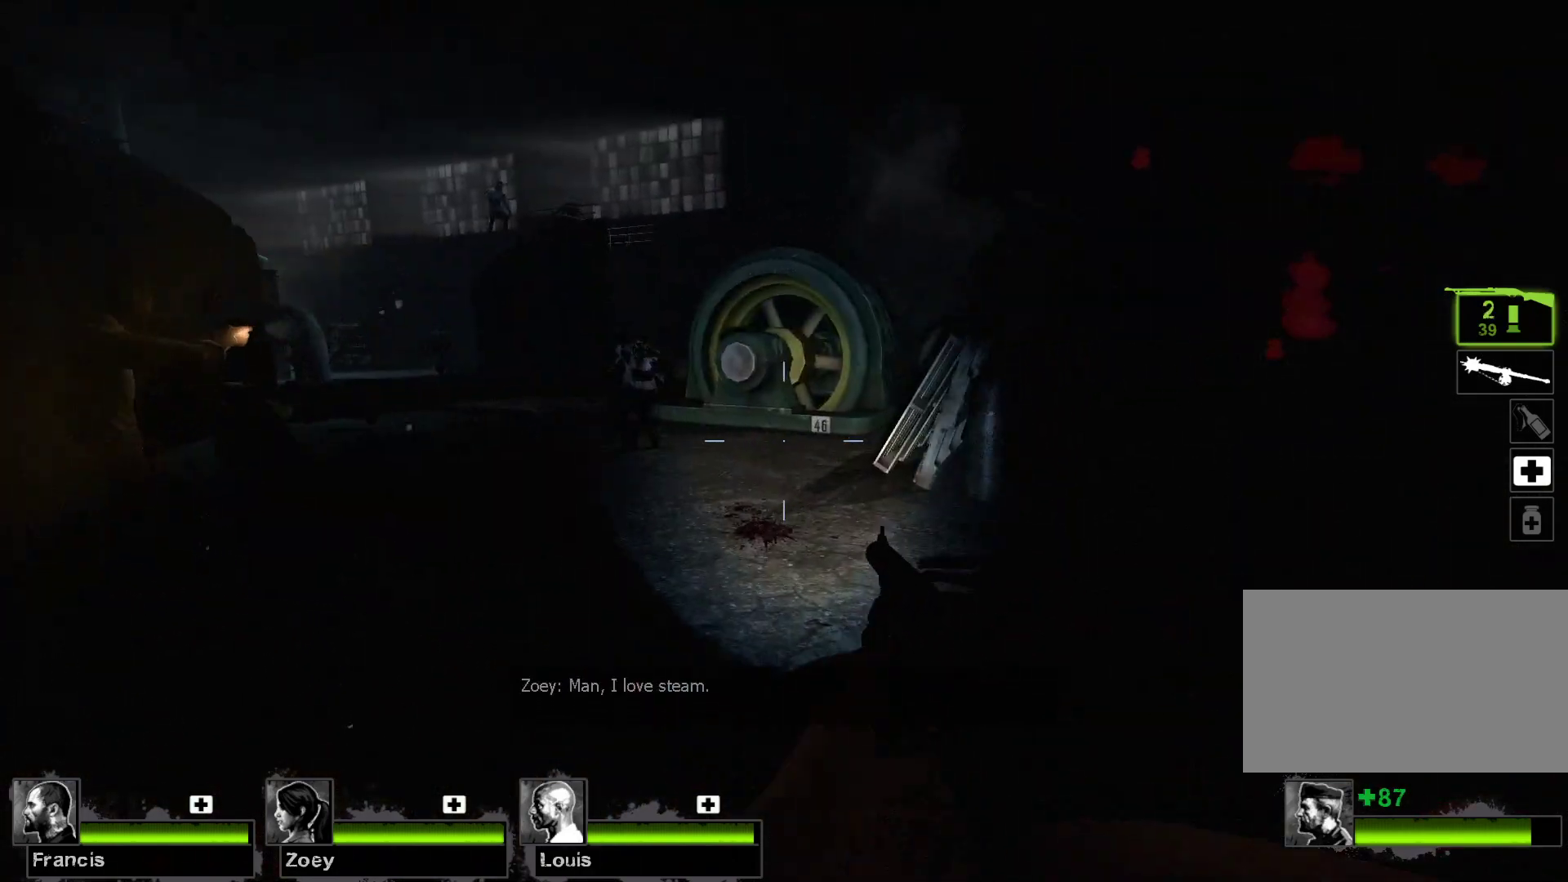
{"keys": [], "mouse": ["left"], "events": [[33, "r", "up"], [100, "w", "up"], [433, "mouse_left", "down"]]}
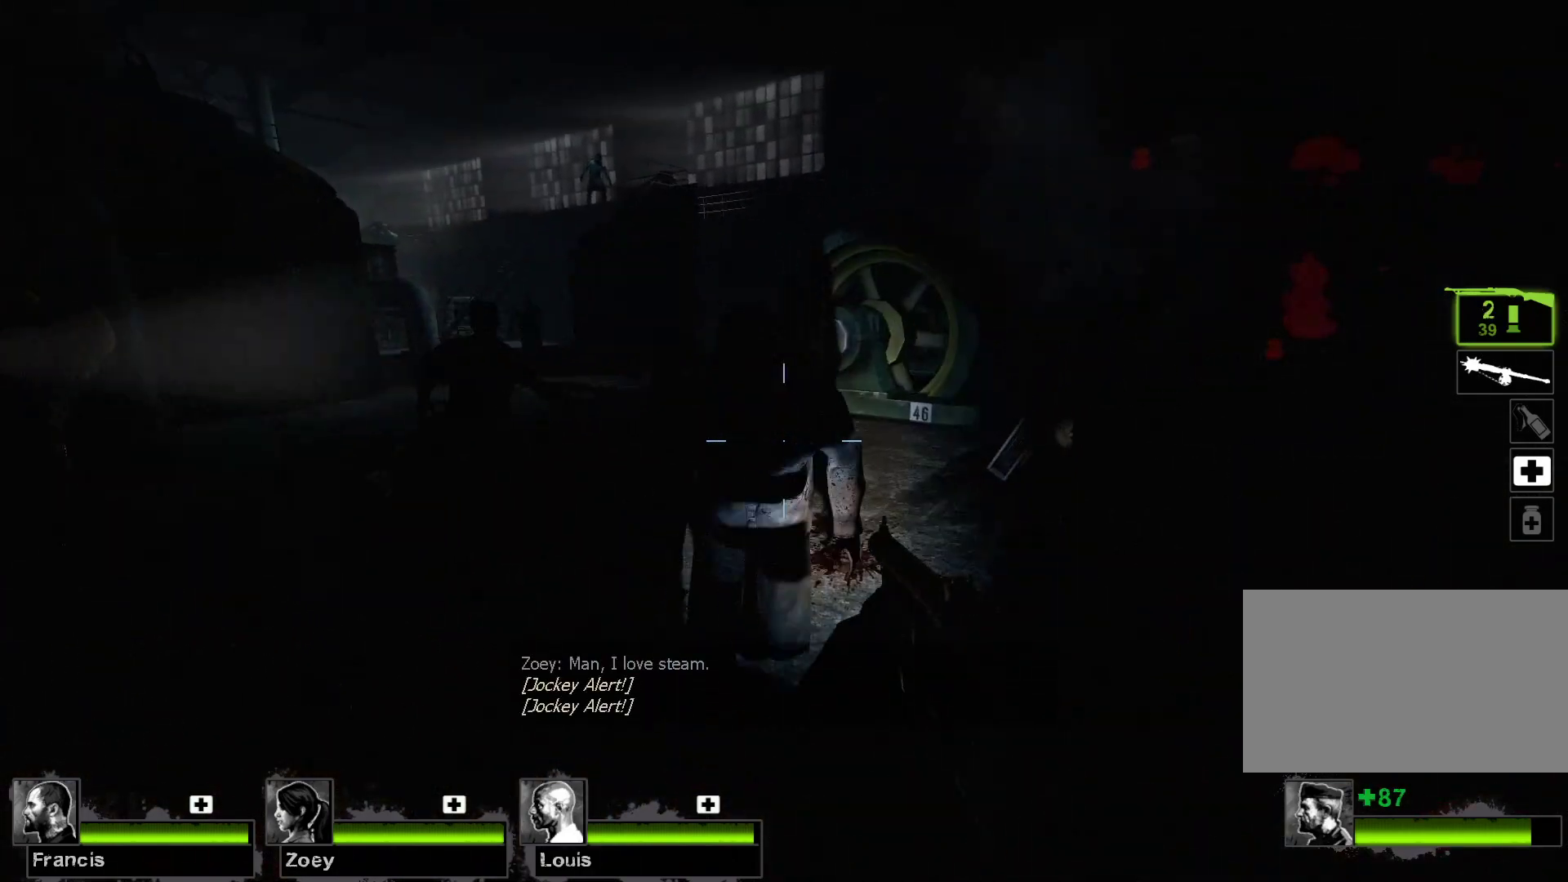
{"keys": ["s"], "mouse": [], "events": [[233, "mouse_left", "up"], [433, "s", "down"]]}
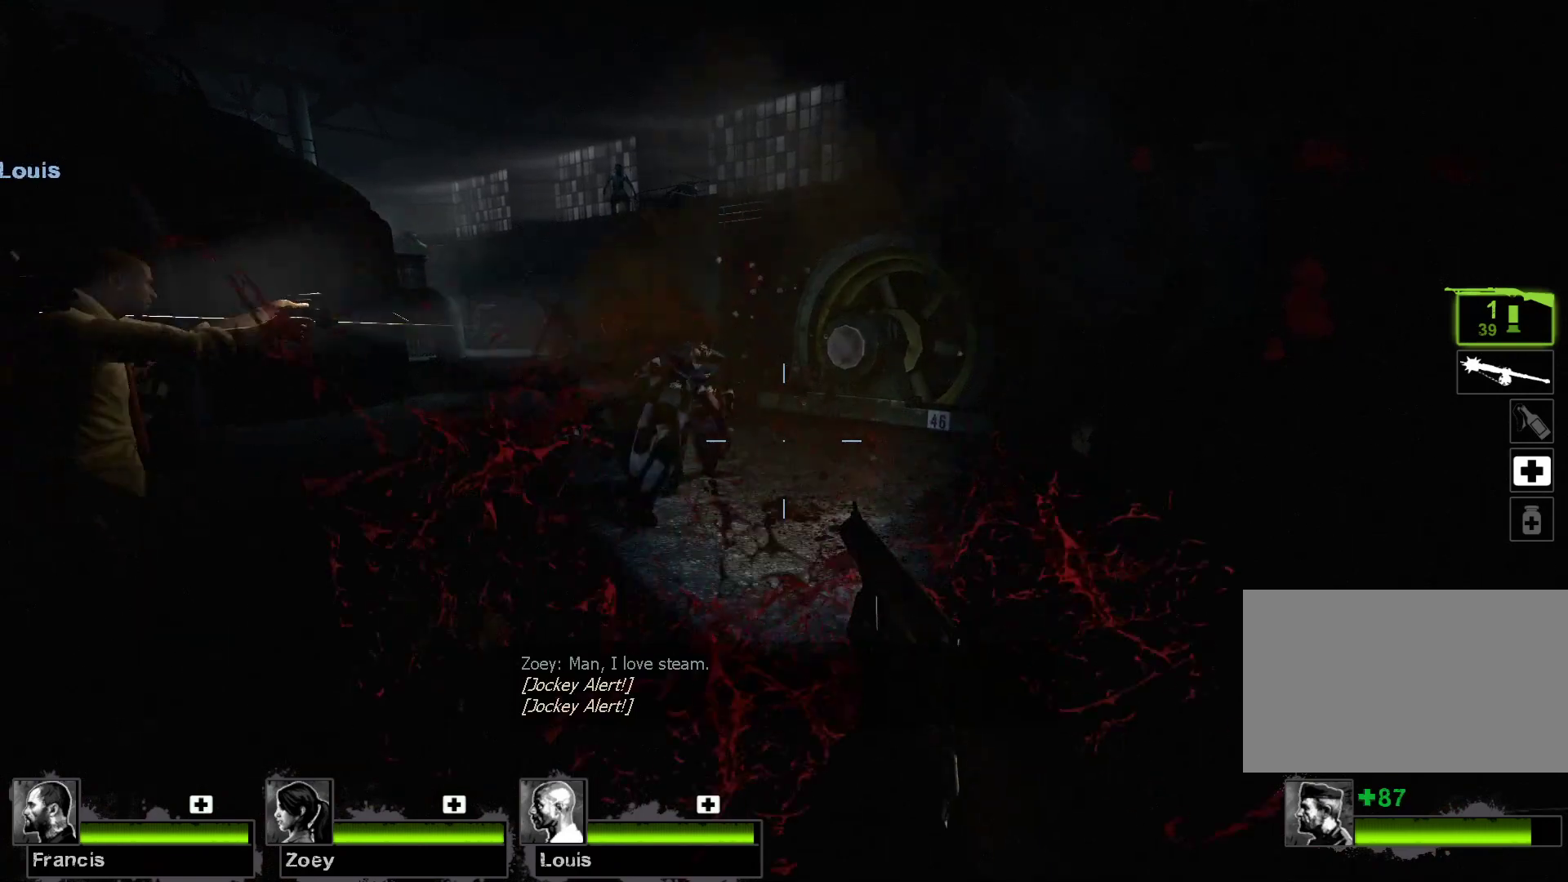
{"keys": [], "mouse": [], "events": [[133, "mouse_right", "down"], [133, "s", "up"], [367, "mouse_right", "up"]]}
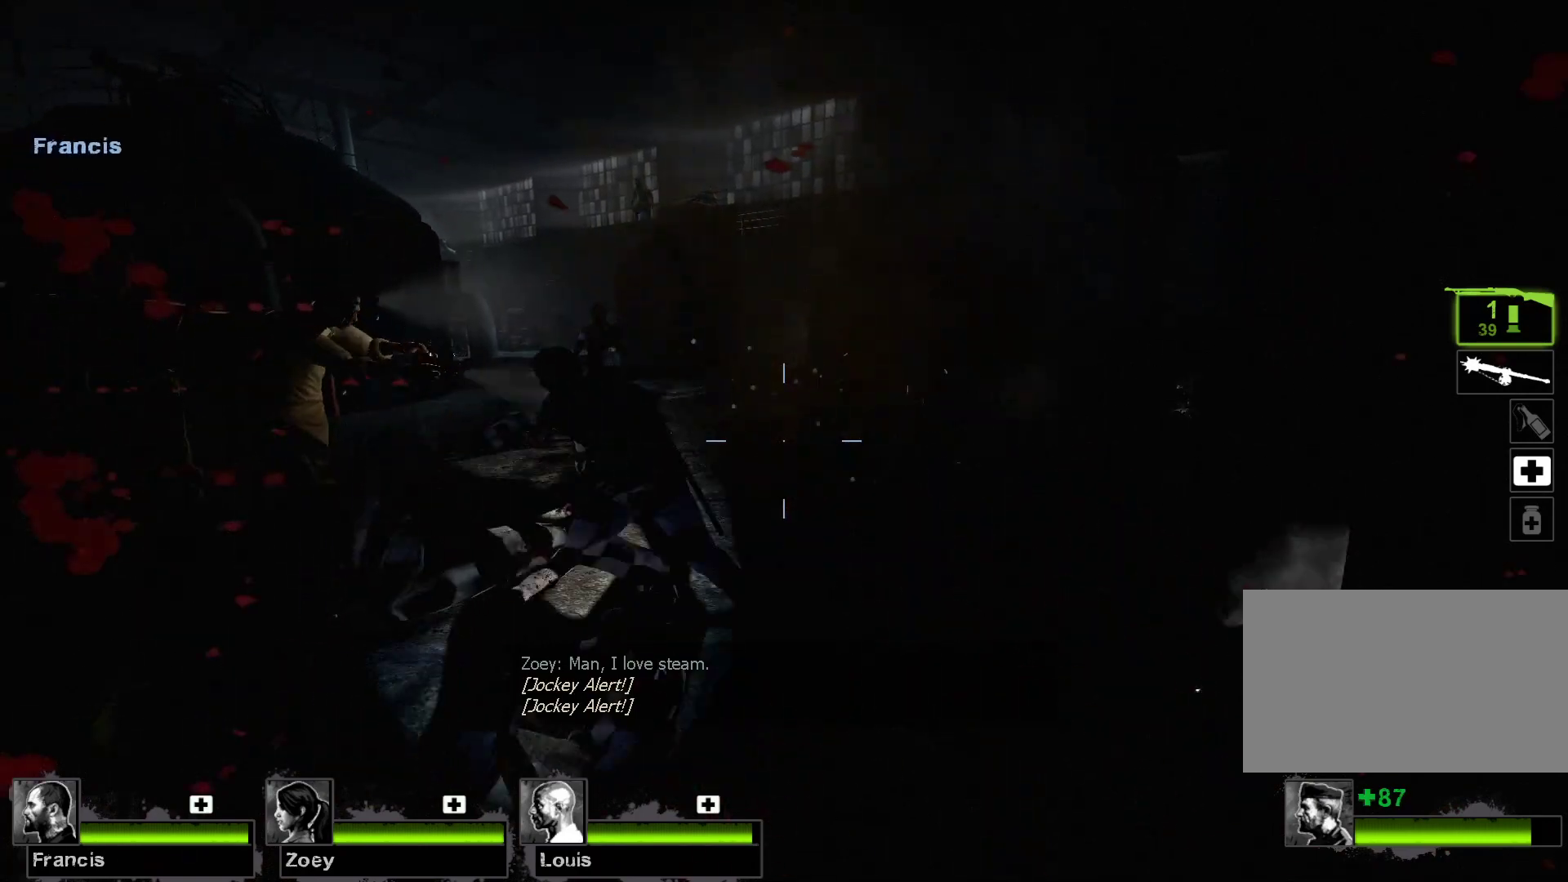
{"keys": [], "mouse": ["left"], "events": [[100, "r", "down"], [200, "r", "up"], [433, "mouse_left", "down"]]}
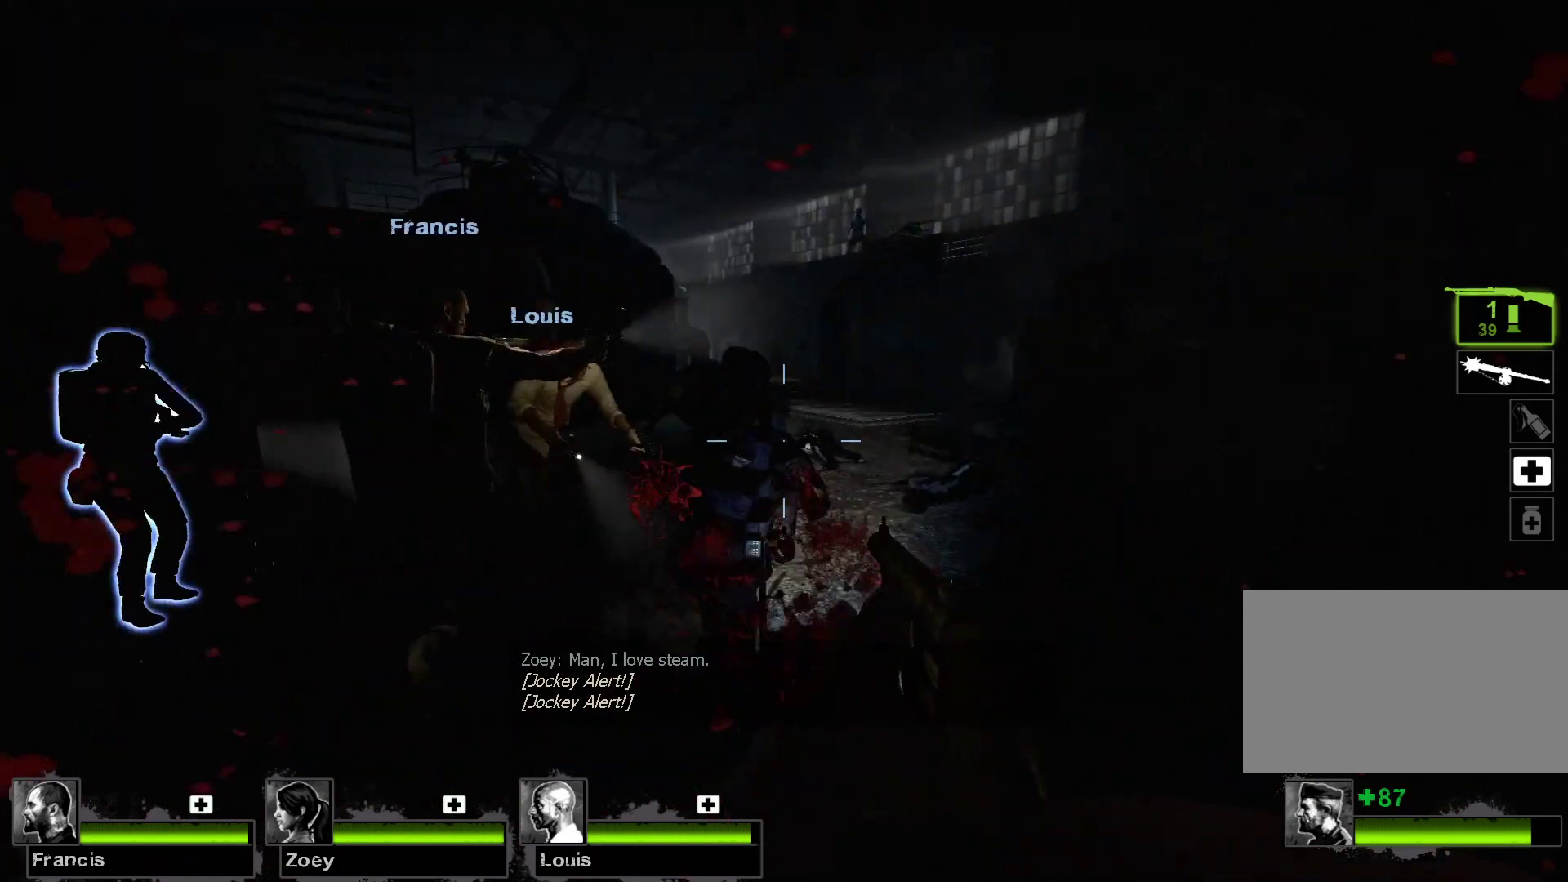
{"keys": [], "mouse": [], "events": [[233, "mouse_left", "up"]]}
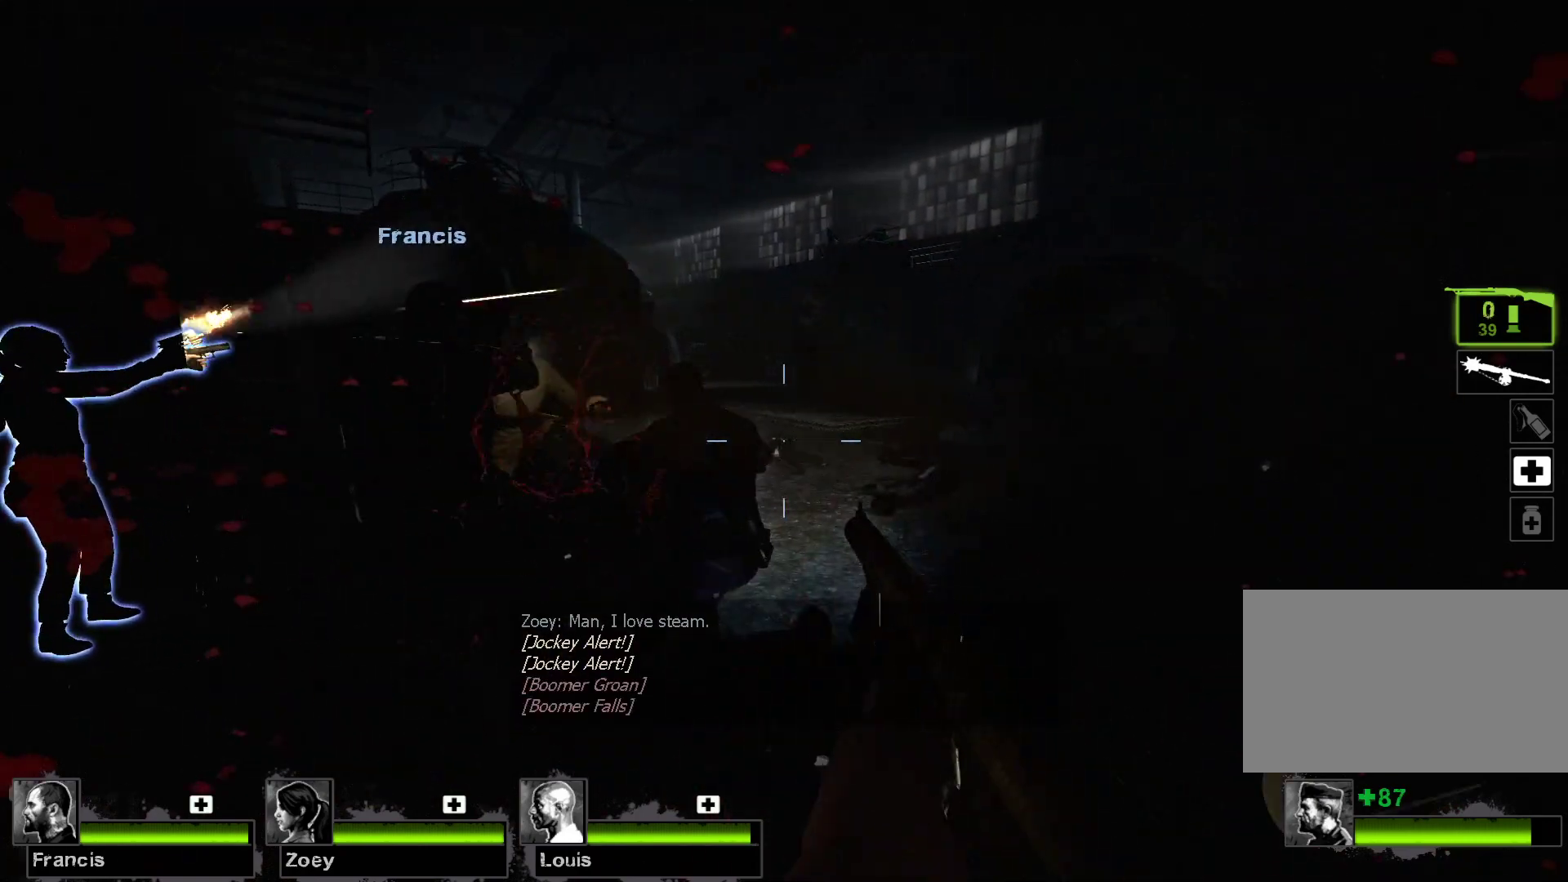
{"keys": ["w"], "mouse": [], "events": [[67, "w", "down"], [200, "r", "down"], [267, "r", "up"]]}
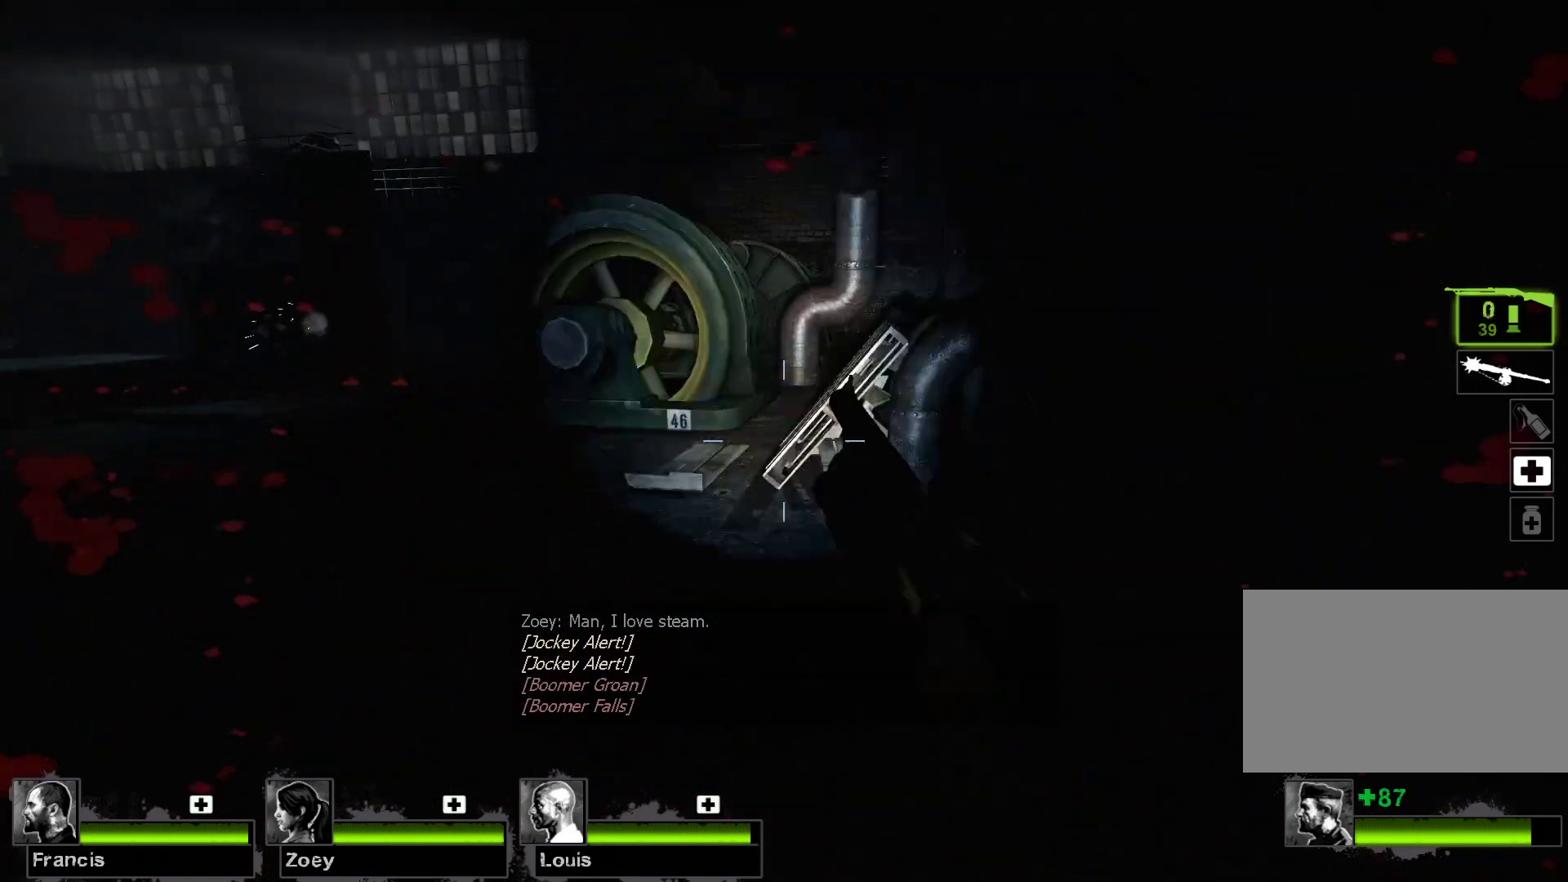
{"keys": ["w"], "mouse": [], "events": []}
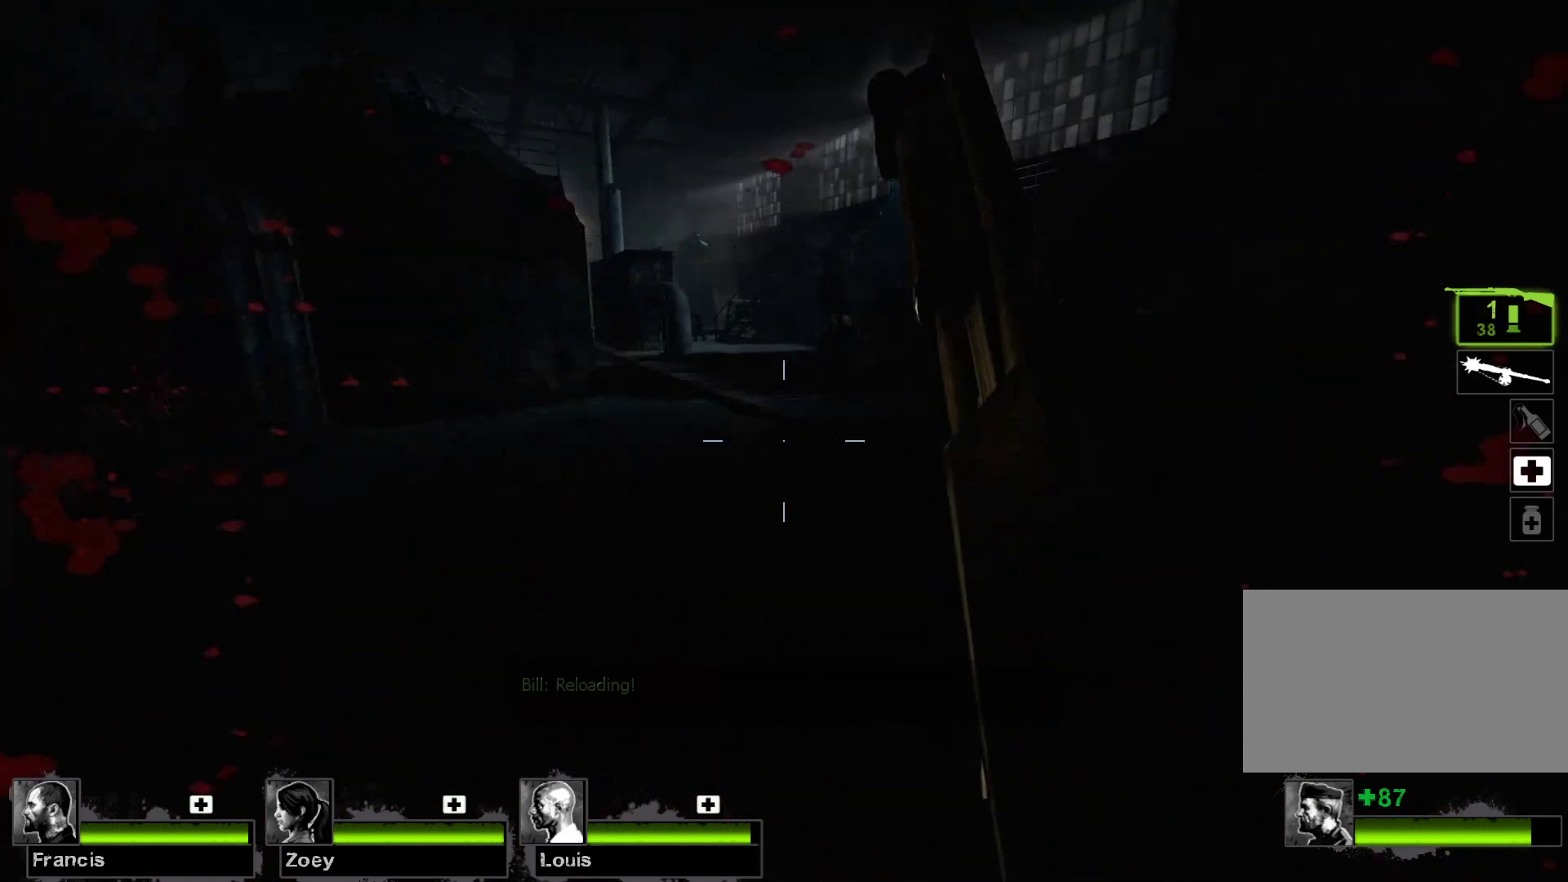
{"keys": ["w"], "mouse": ["left"], "events": [[433, "mouse_left", "down"]]}
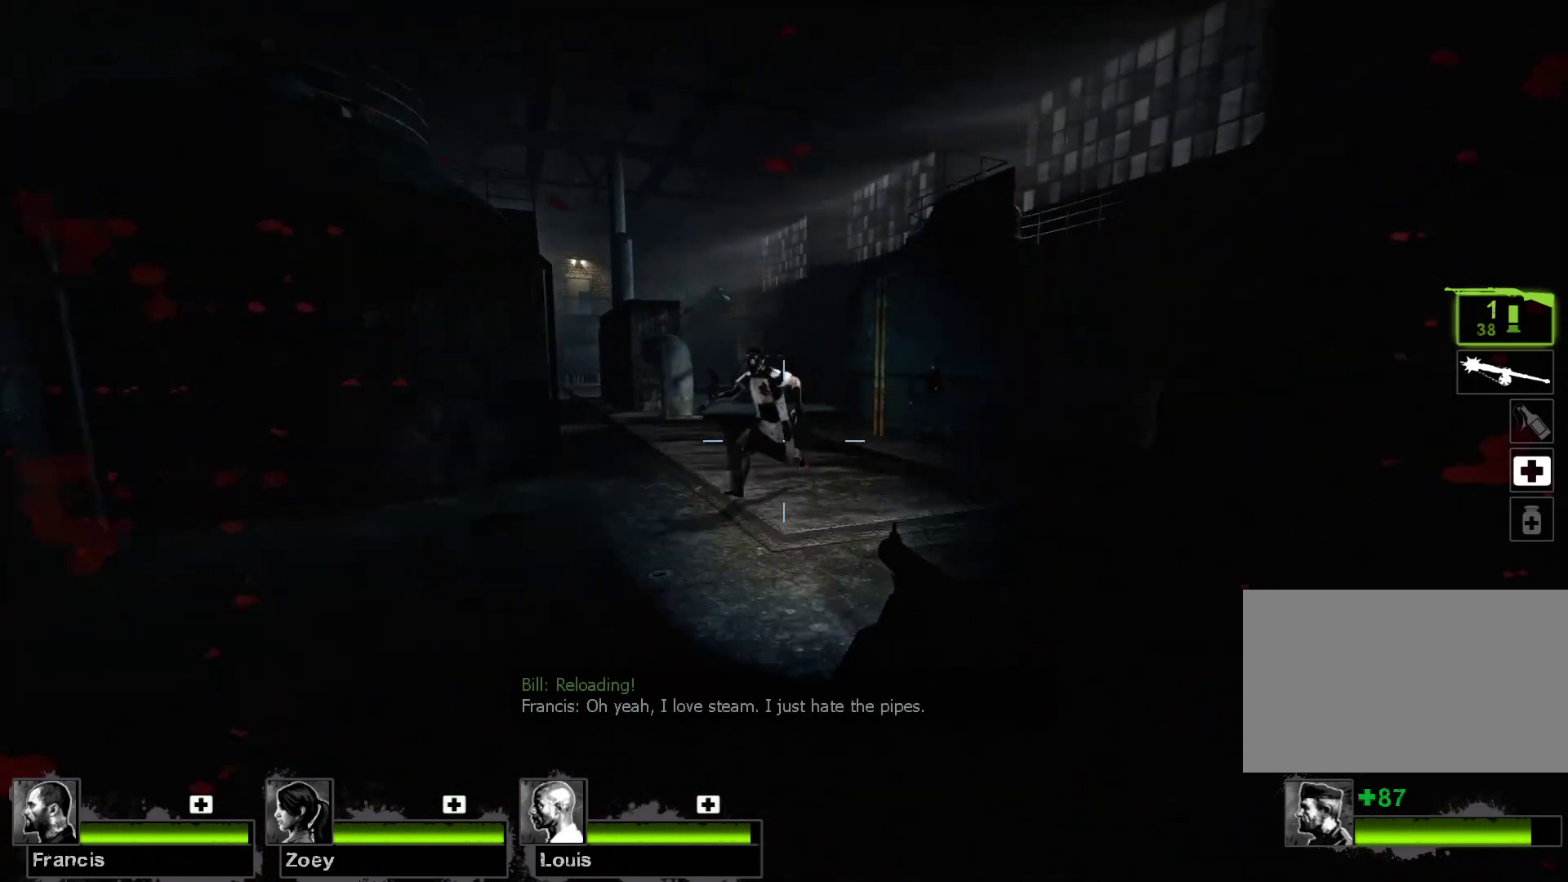
{"keys": ["w"], "mouse": [], "events": [[300, "mouse_left", "up"]]}
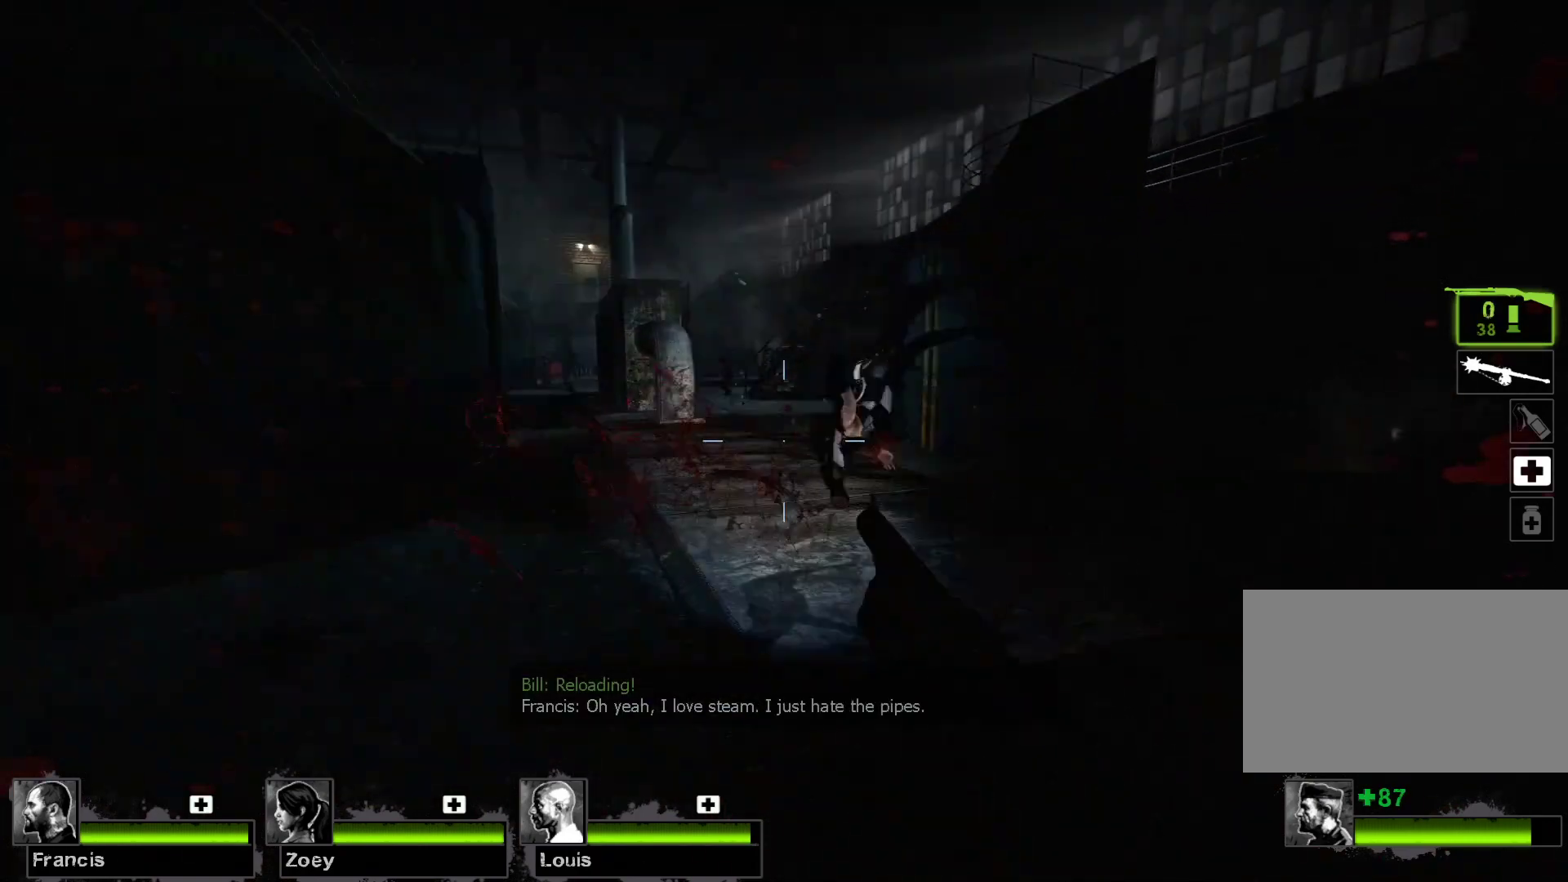
{"keys": ["w"], "mouse": [], "events": [[133, "r", "down"], [200, "r", "up"]]}
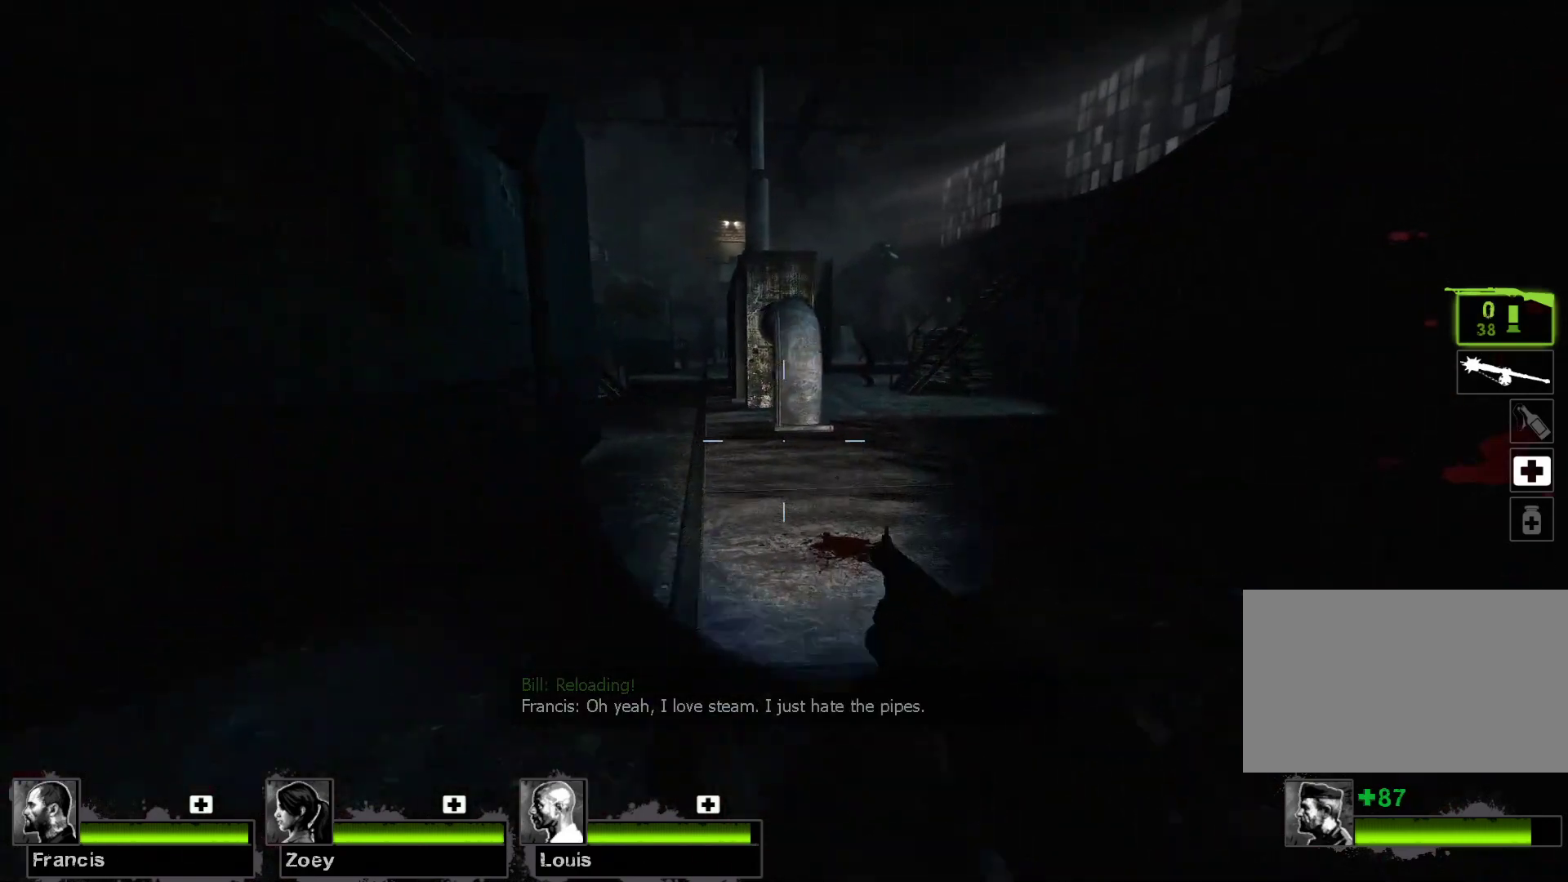
{"keys": ["w"], "mouse": [], "events": []}
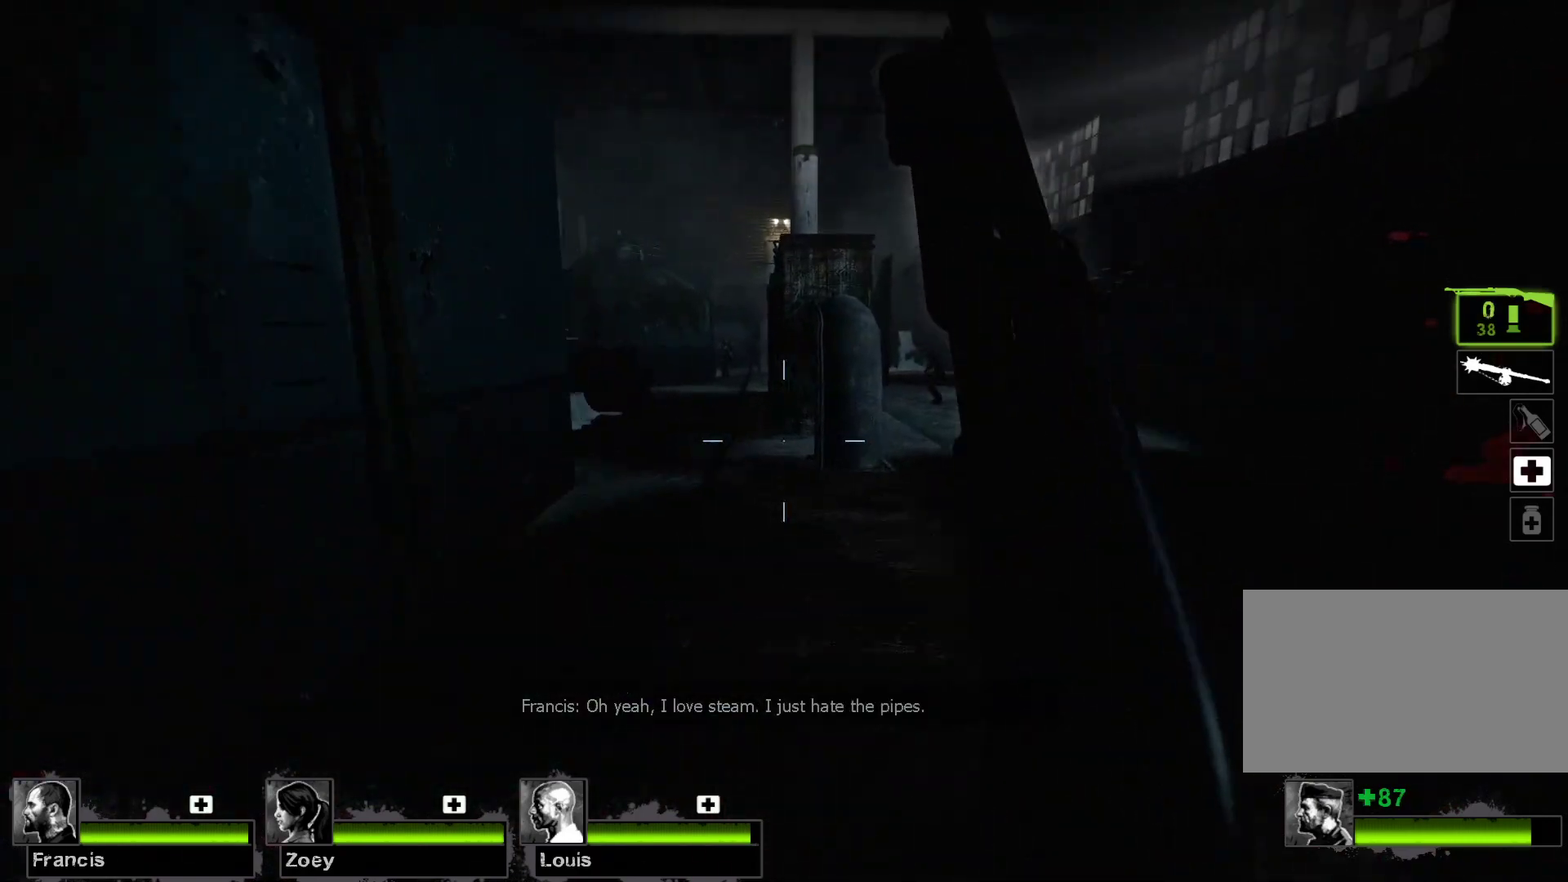
{"keys": ["w"], "mouse": [], "events": [[267, "d", "down"], [400, "d", "up"]]}
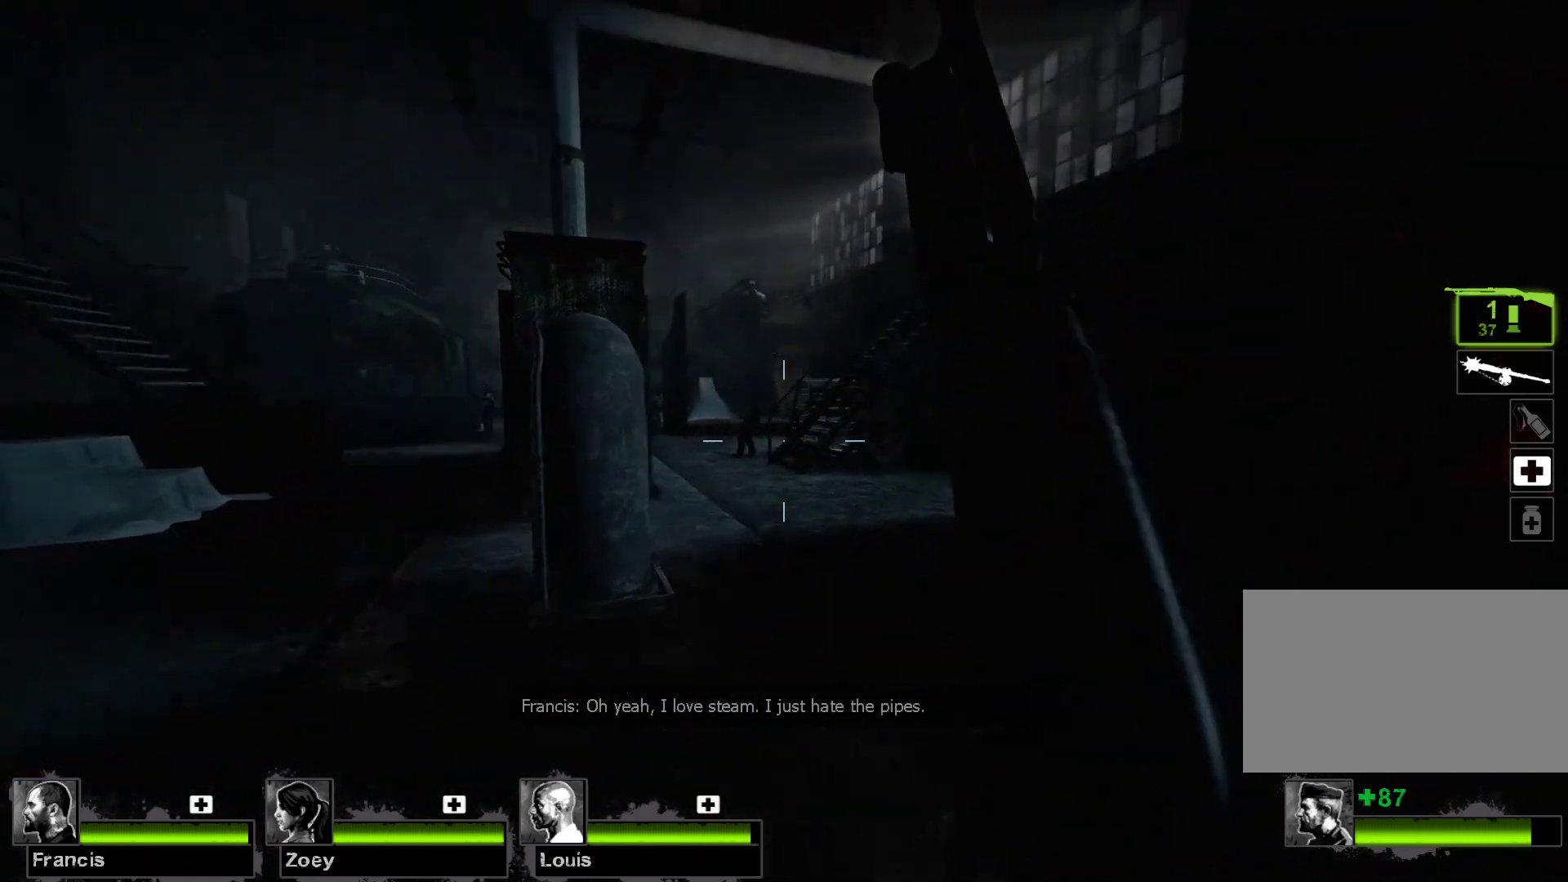
{"keys": ["w"], "mouse": [], "events": [[133, "mouse_left", "down"], [467, "mouse_left", "up"]]}
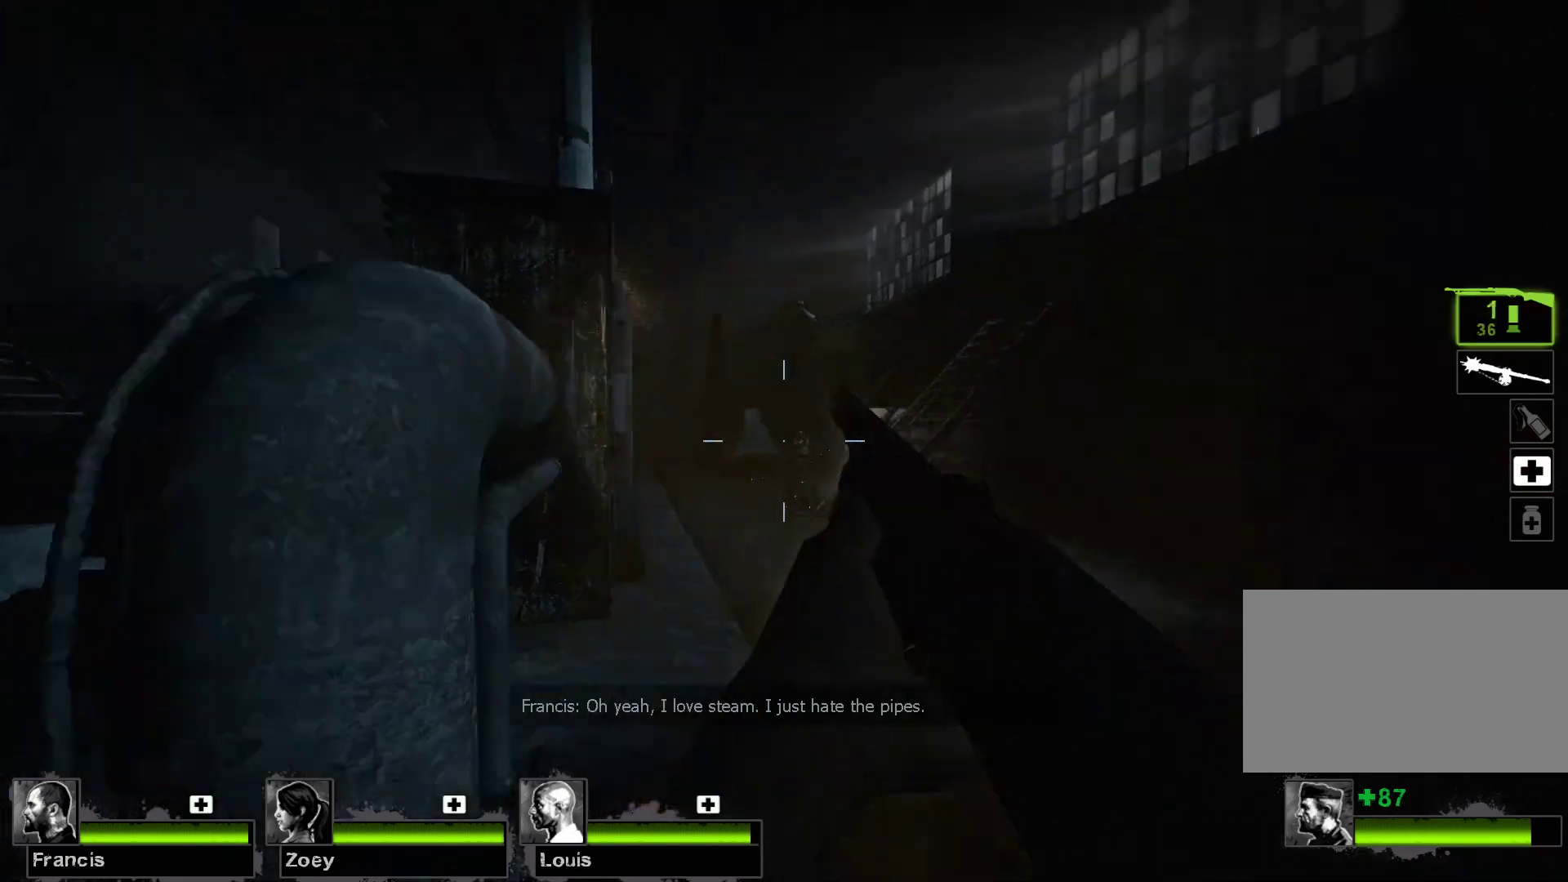
{"keys": ["a", "w"], "mouse": [], "events": [[67, "w", "up"], [233, "a", "down"], [467, "w", "down"]]}
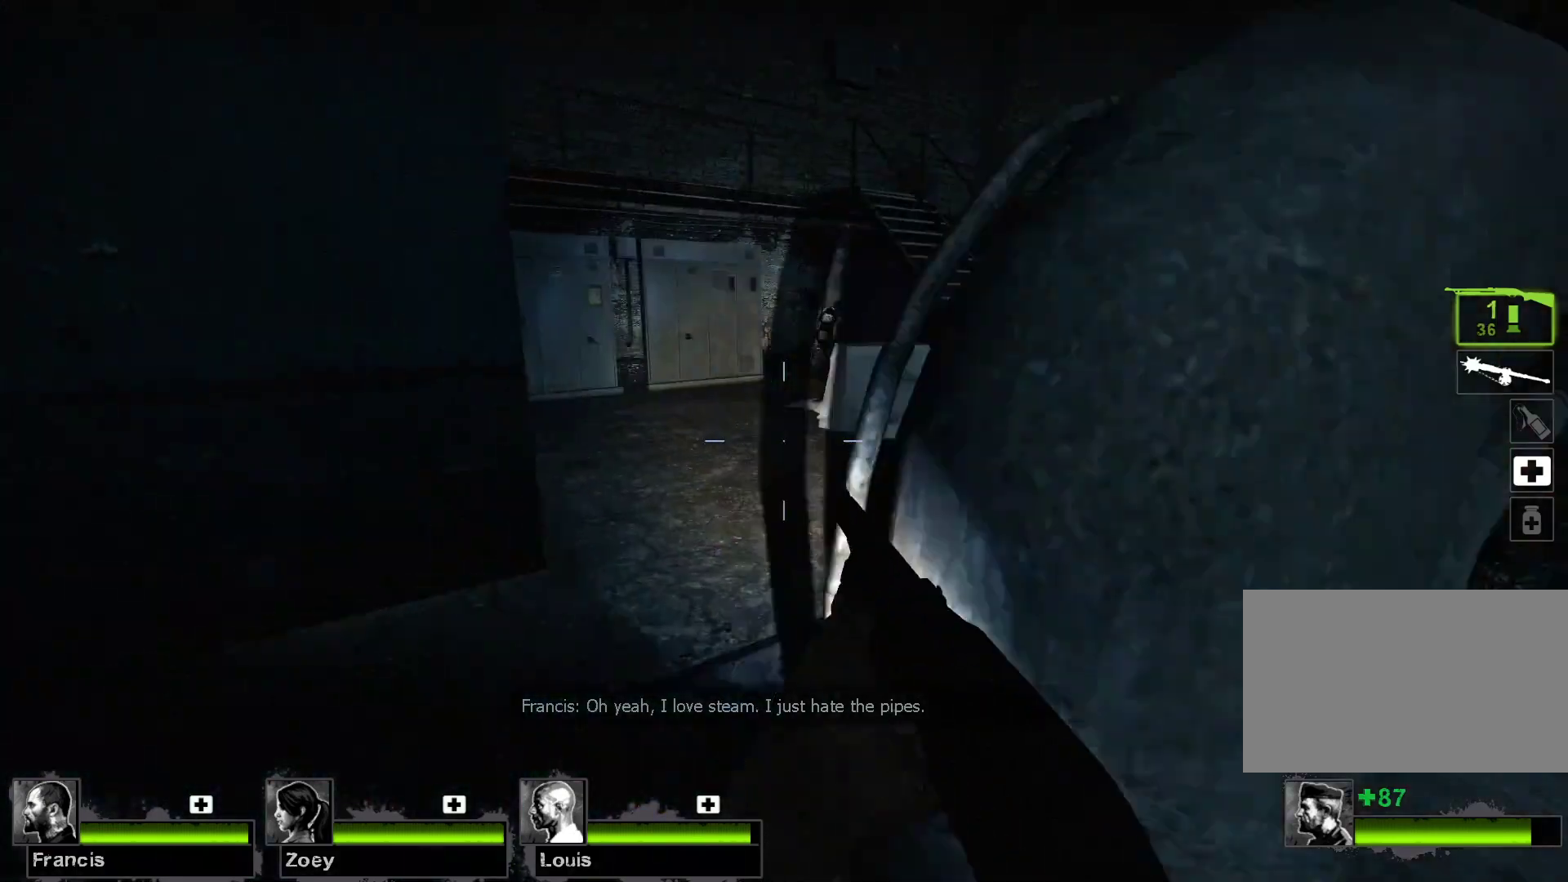
{"keys": ["d", "w"], "mouse": [], "events": [[133, "a", "up"], [133, "r", "down"], [200, "r", "up"], [500, "d", "down"]]}
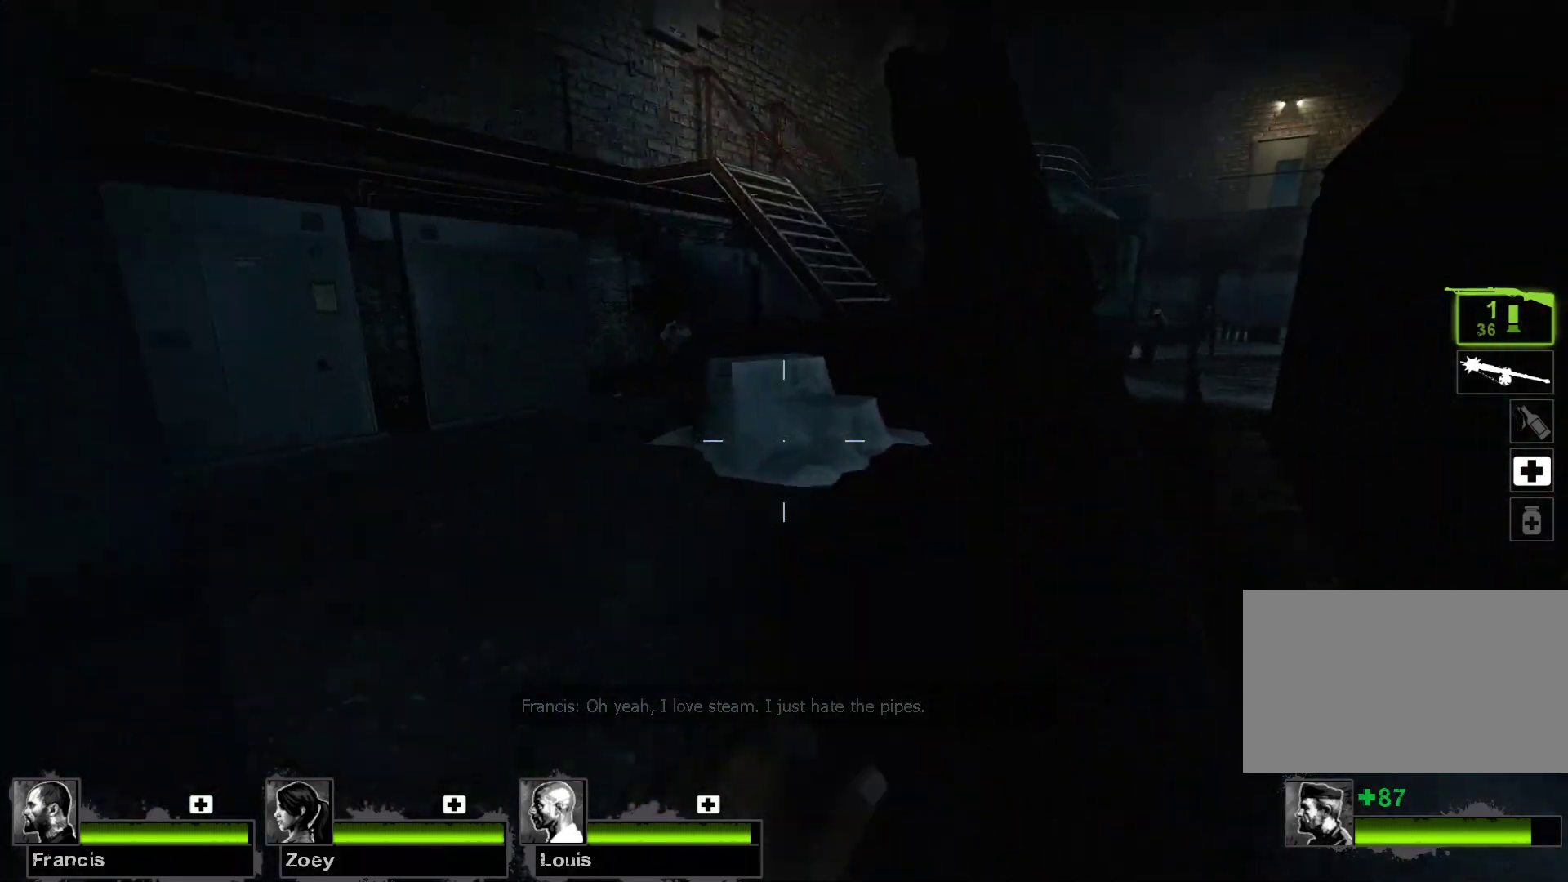
{"keys": ["d", "w"], "mouse": ["left"], "events": [[133, "d", "up"], [233, "mouse_left", "down"], [367, "d", "down"]]}
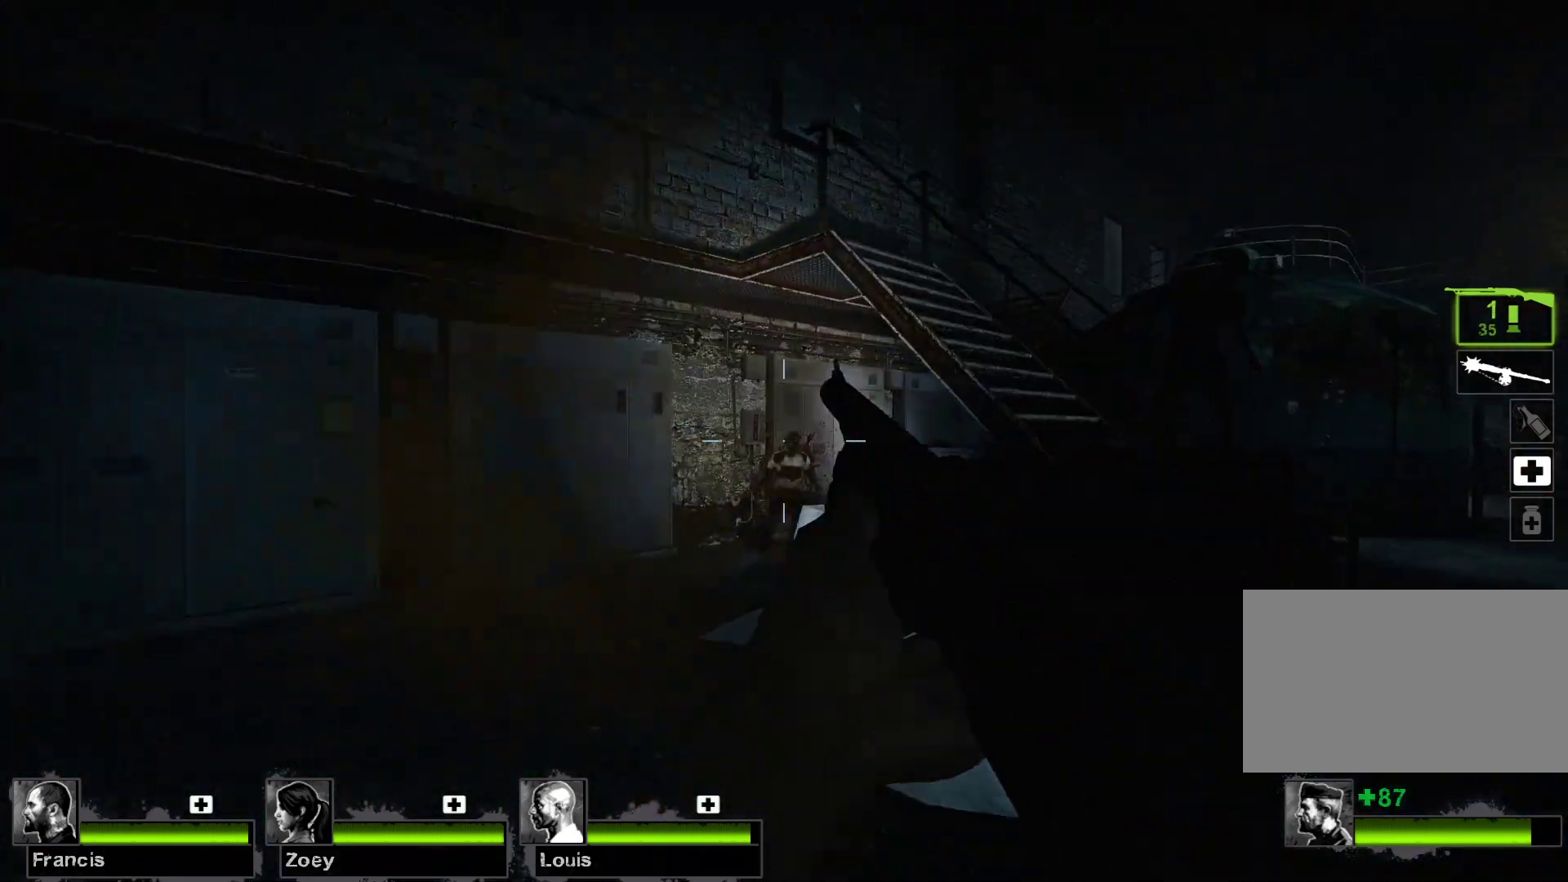
{"keys": ["d"], "mouse": [], "events": [[67, "w", "up"], [100, "mouse_left", "up"]]}
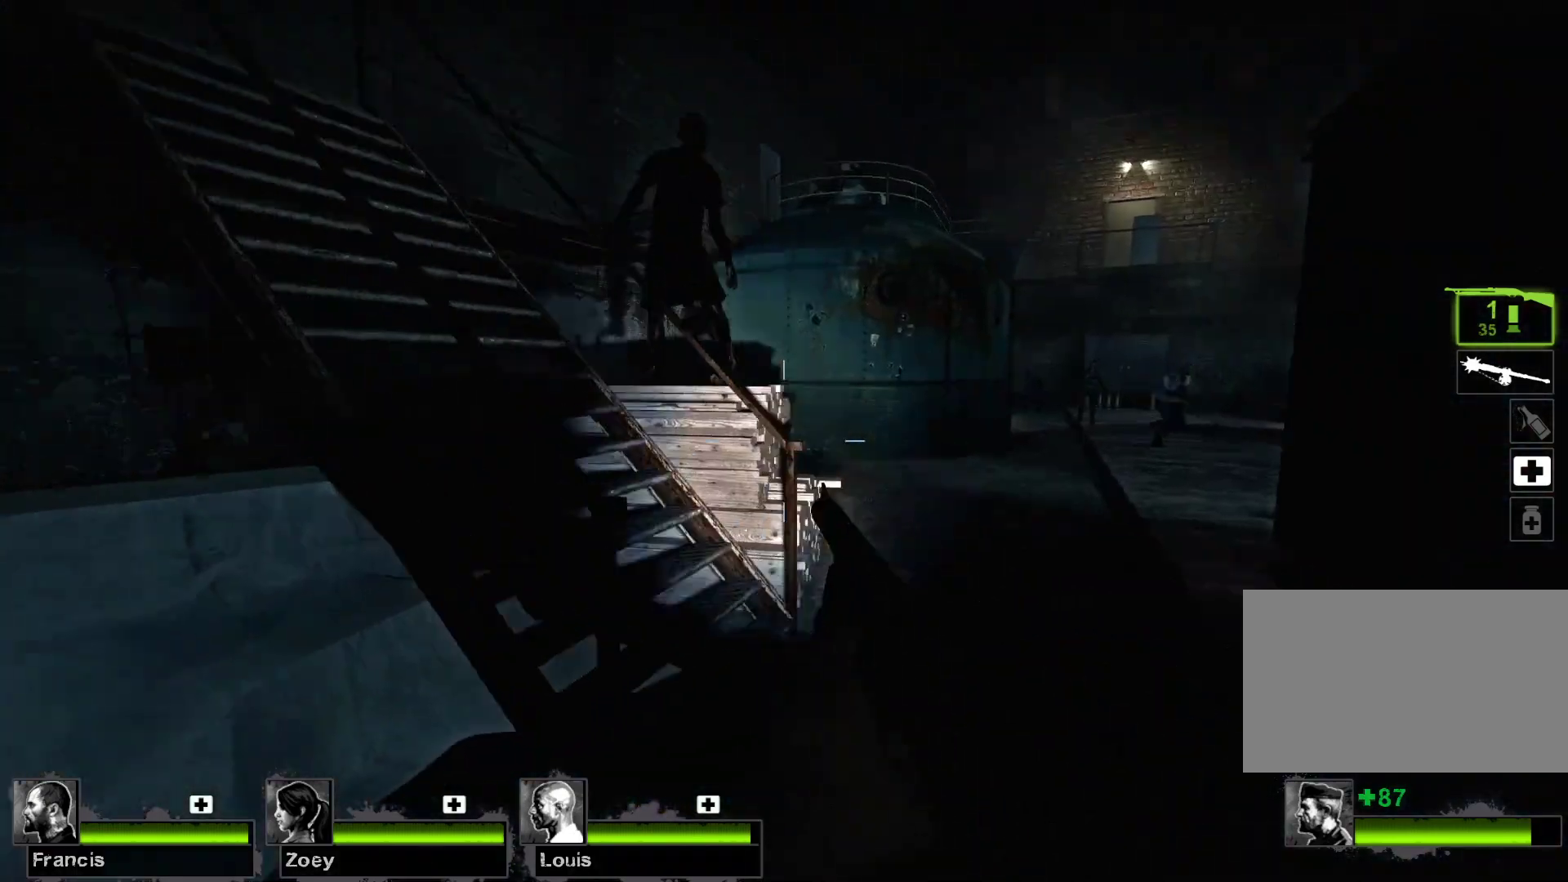
{"keys": ["a"], "mouse": ["left"], "events": [[267, "d", "up"], [300, "mouse_left", "down"], [400, "a", "down"]]}
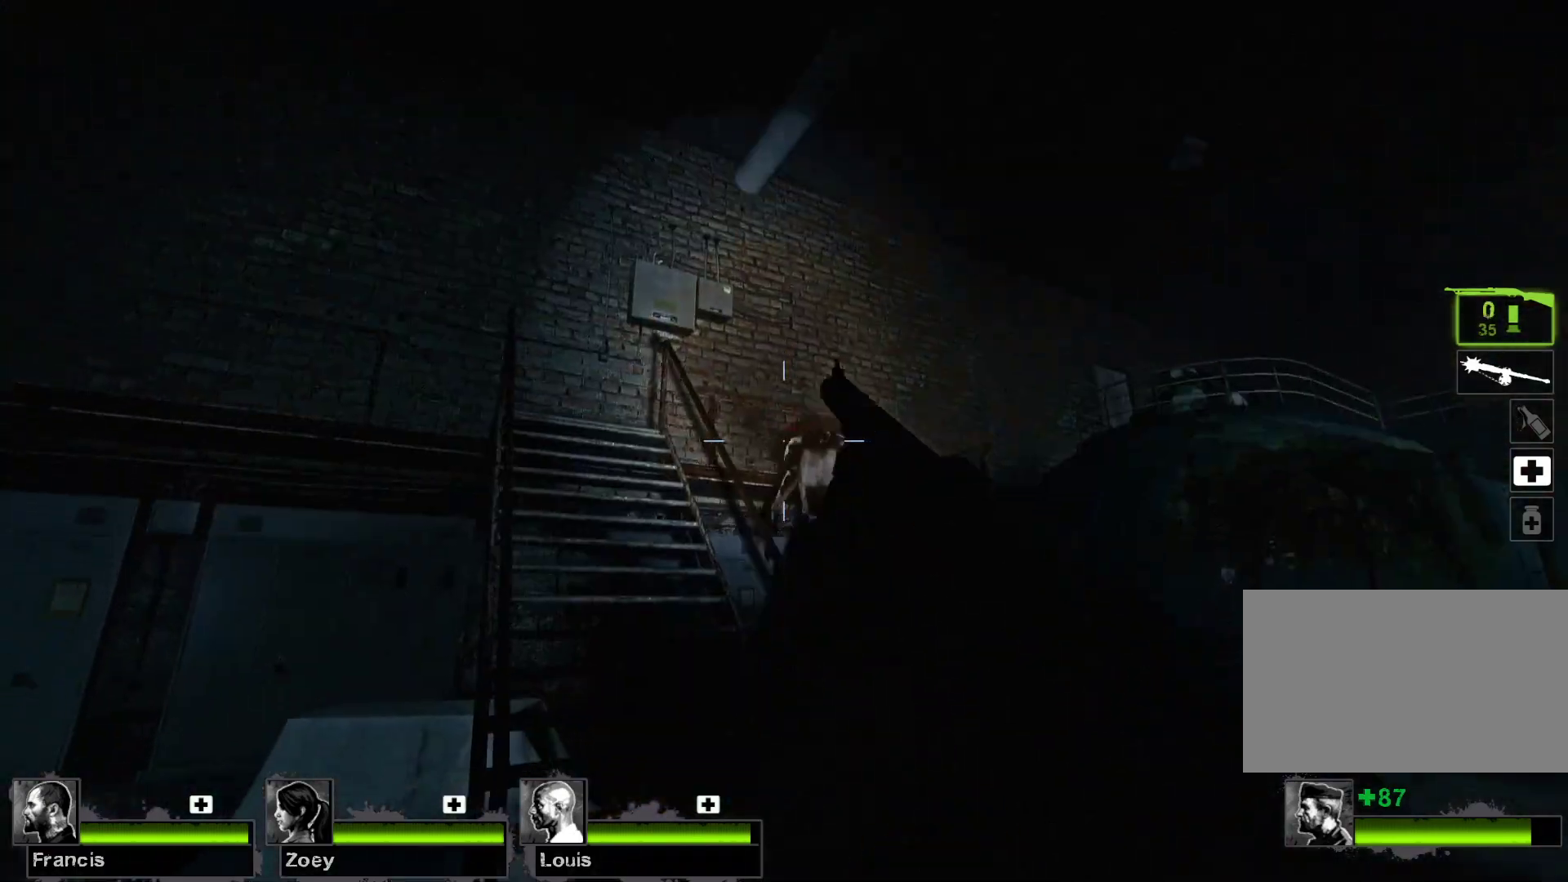
{"keys": ["w"], "mouse": [], "events": [[33, "a", "up"], [33, "mouse_left", "up"], [133, "w", "down"], [333, "d", "down"], [467, "d", "up"]]}
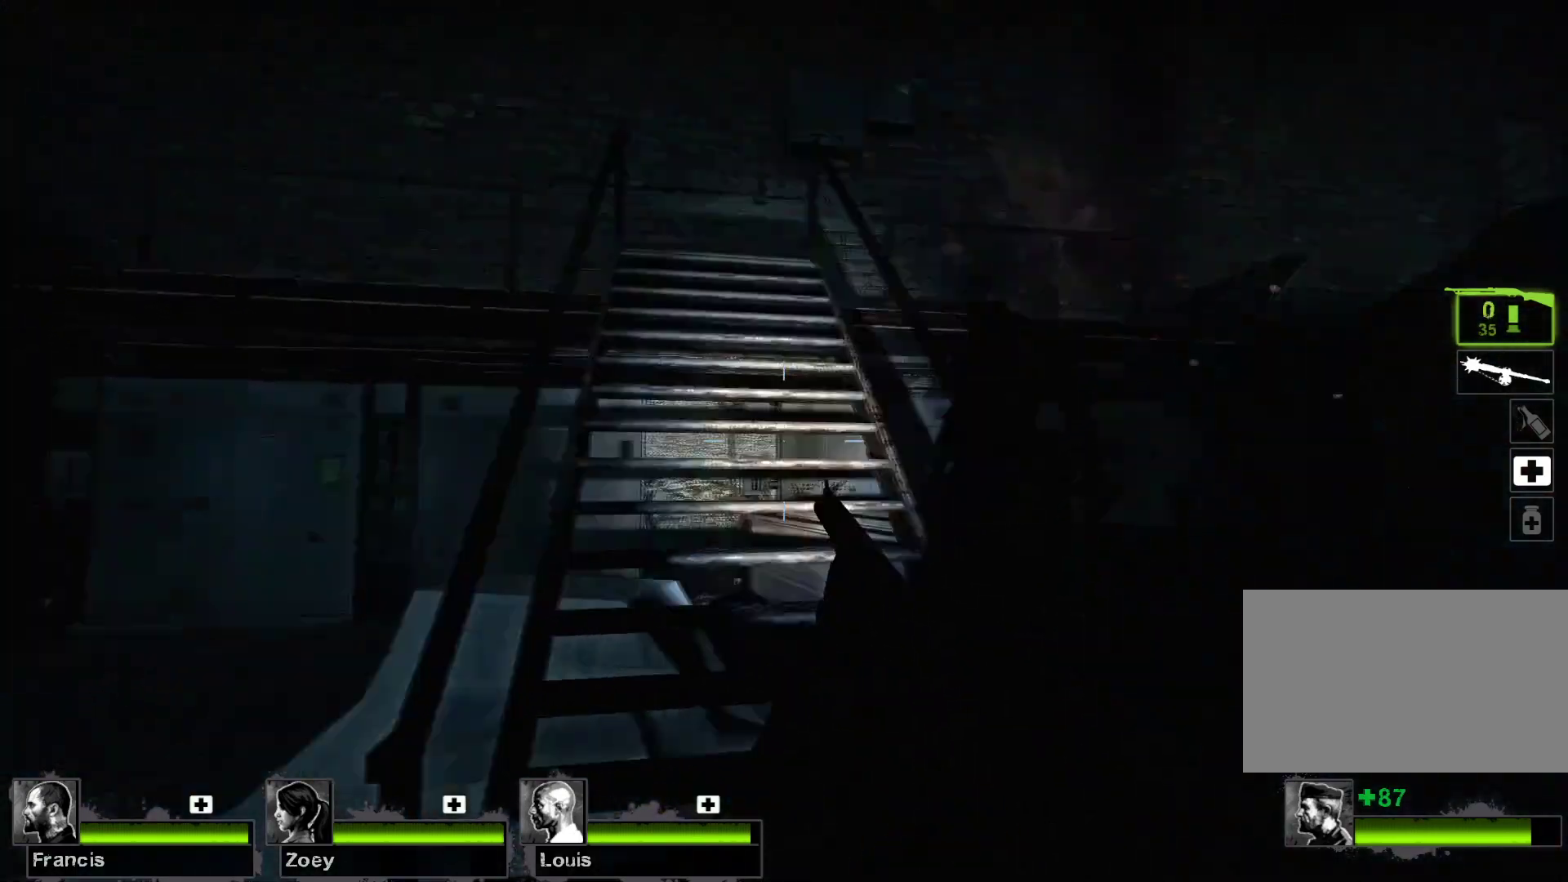
{"keys": ["d", "w"], "mouse": [], "events": [[100, "r", "down"], [200, "r", "up"], [433, "d", "down"]]}
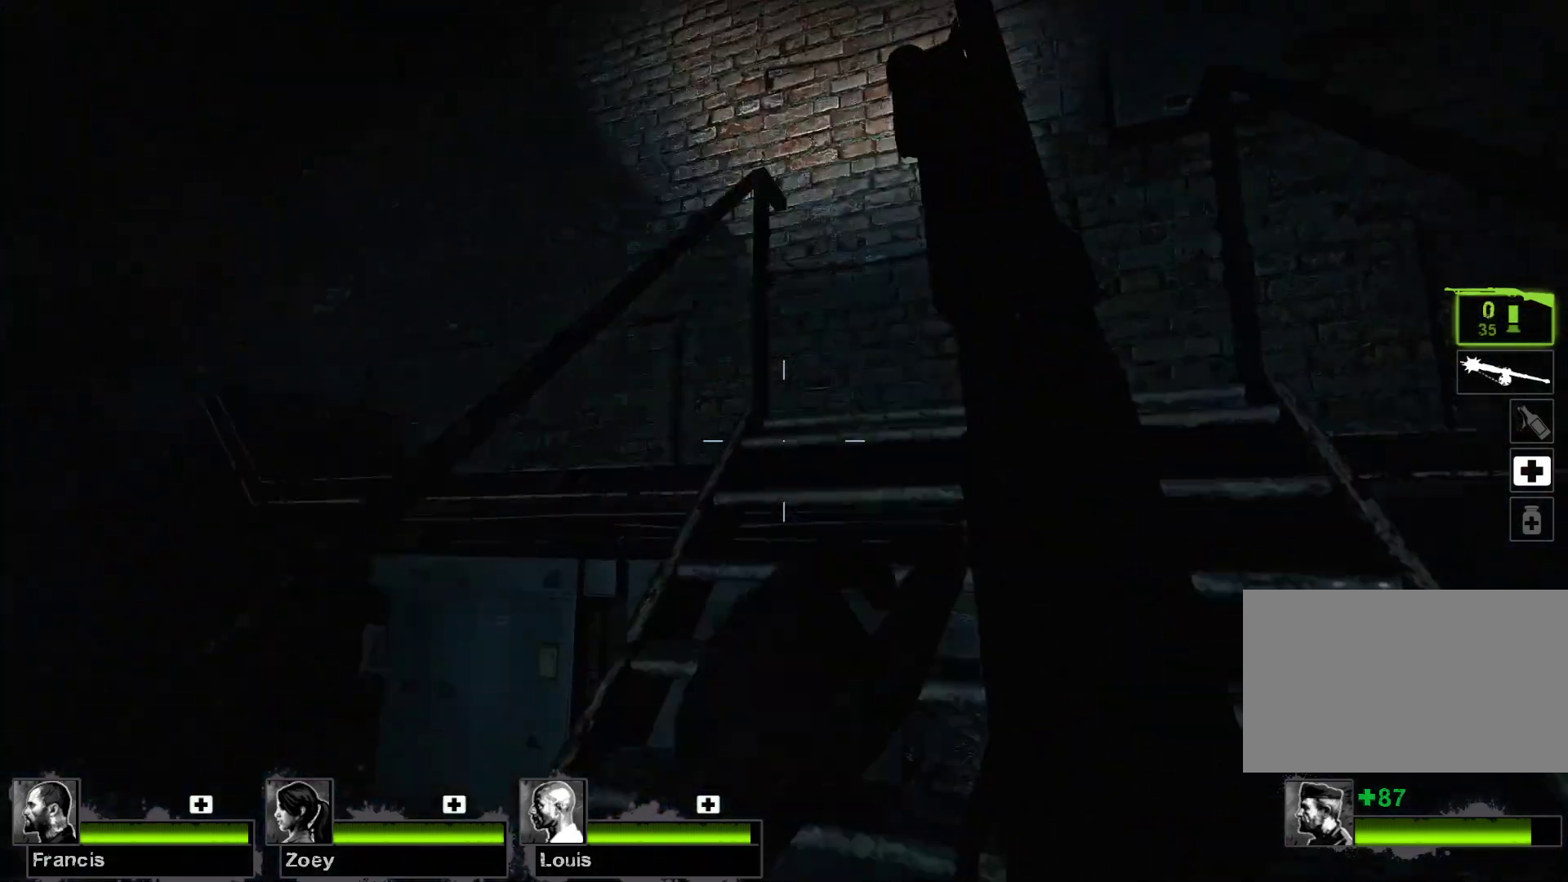
{"keys": ["d", "w"], "mouse": [], "events": []}
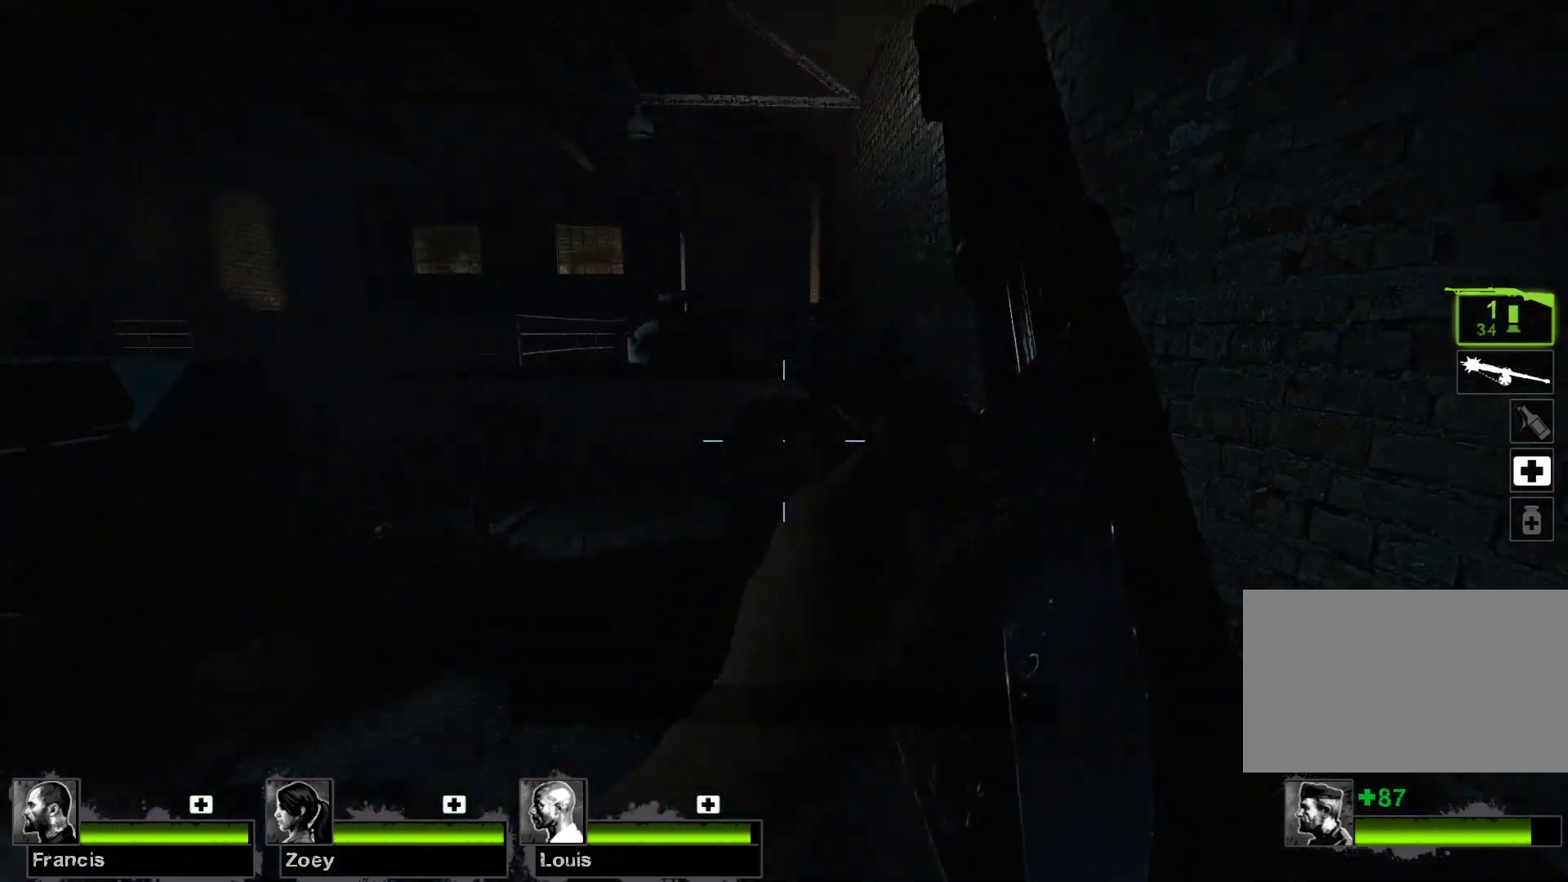
{"keys": ["f", "w"], "mouse": [], "events": [[200, "d", "up"], [500, "f", "down"]]}
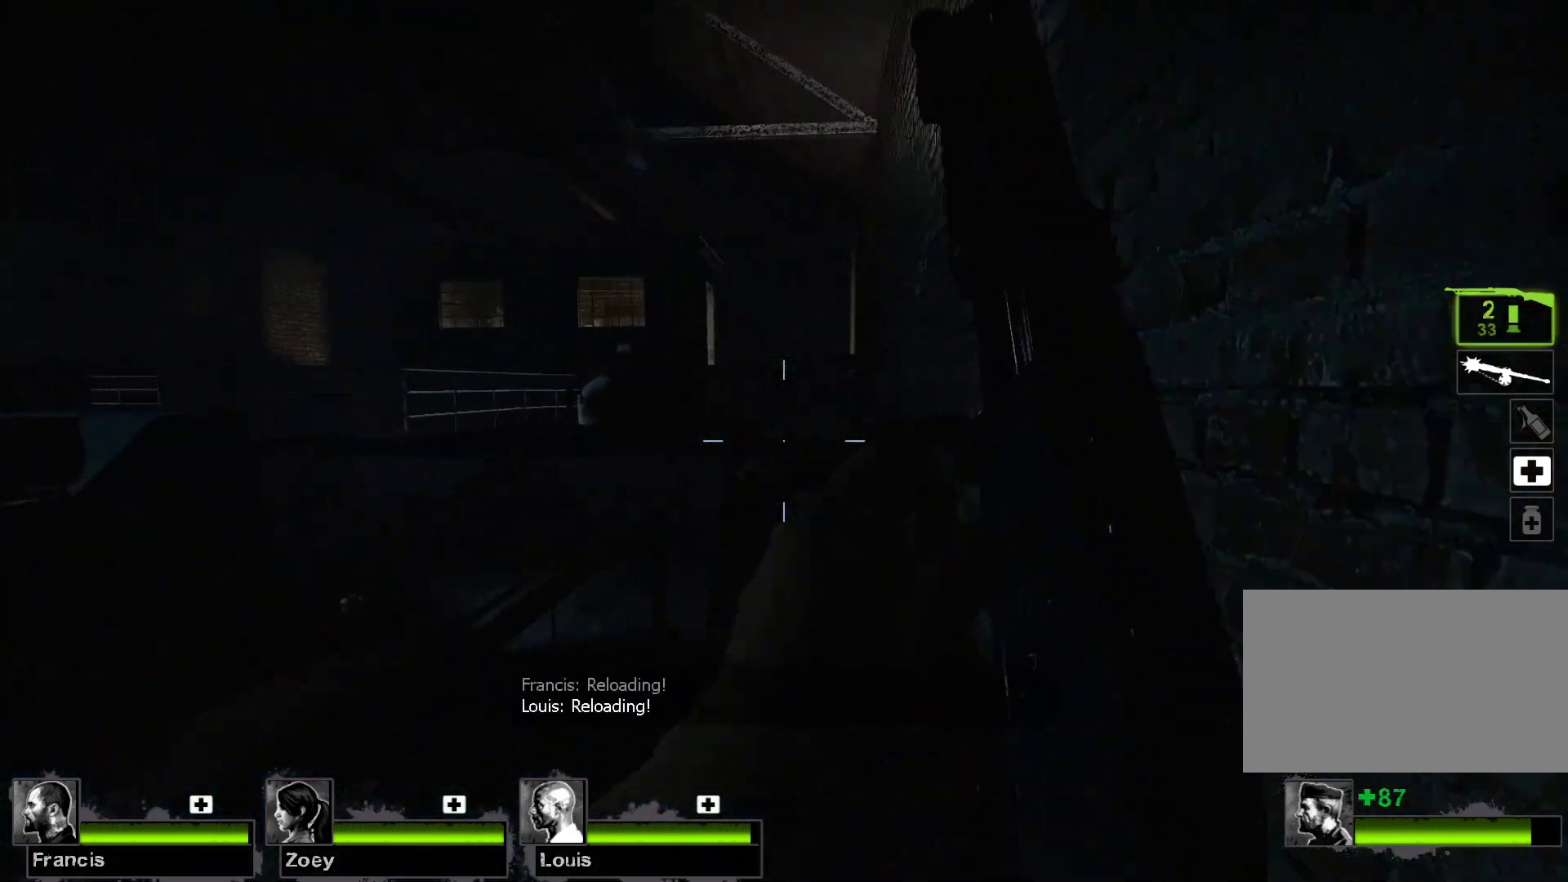
{"keys": ["w"], "mouse": [], "events": [[100, "f", "up"], [300, "f", "down"], [400, "f", "up"]]}
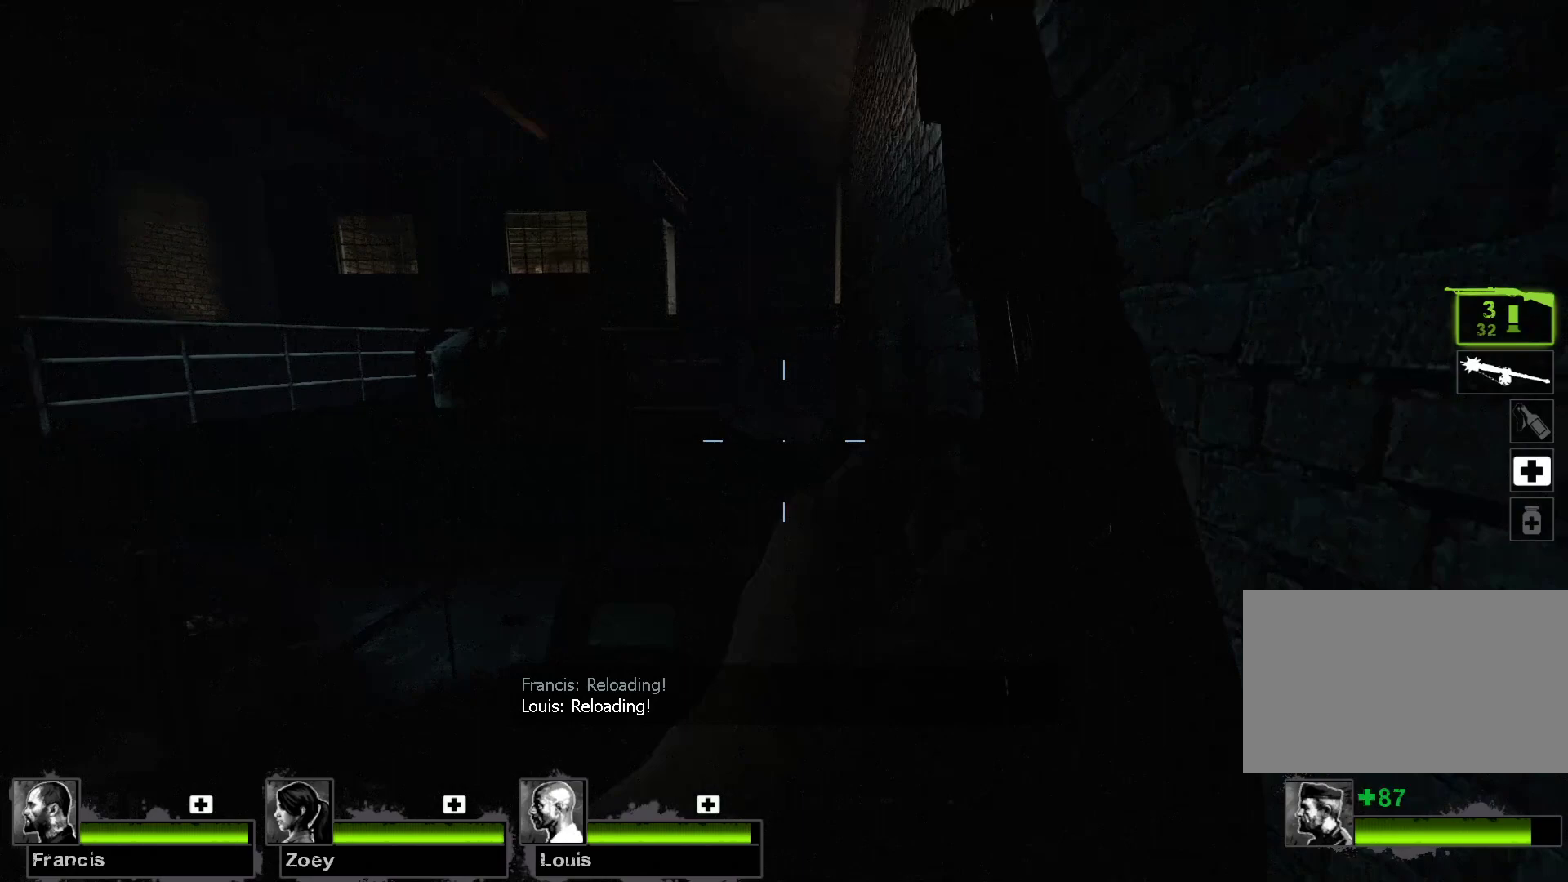
{"keys": ["a", "w"], "mouse": [], "events": [[367, "a", "down"]]}
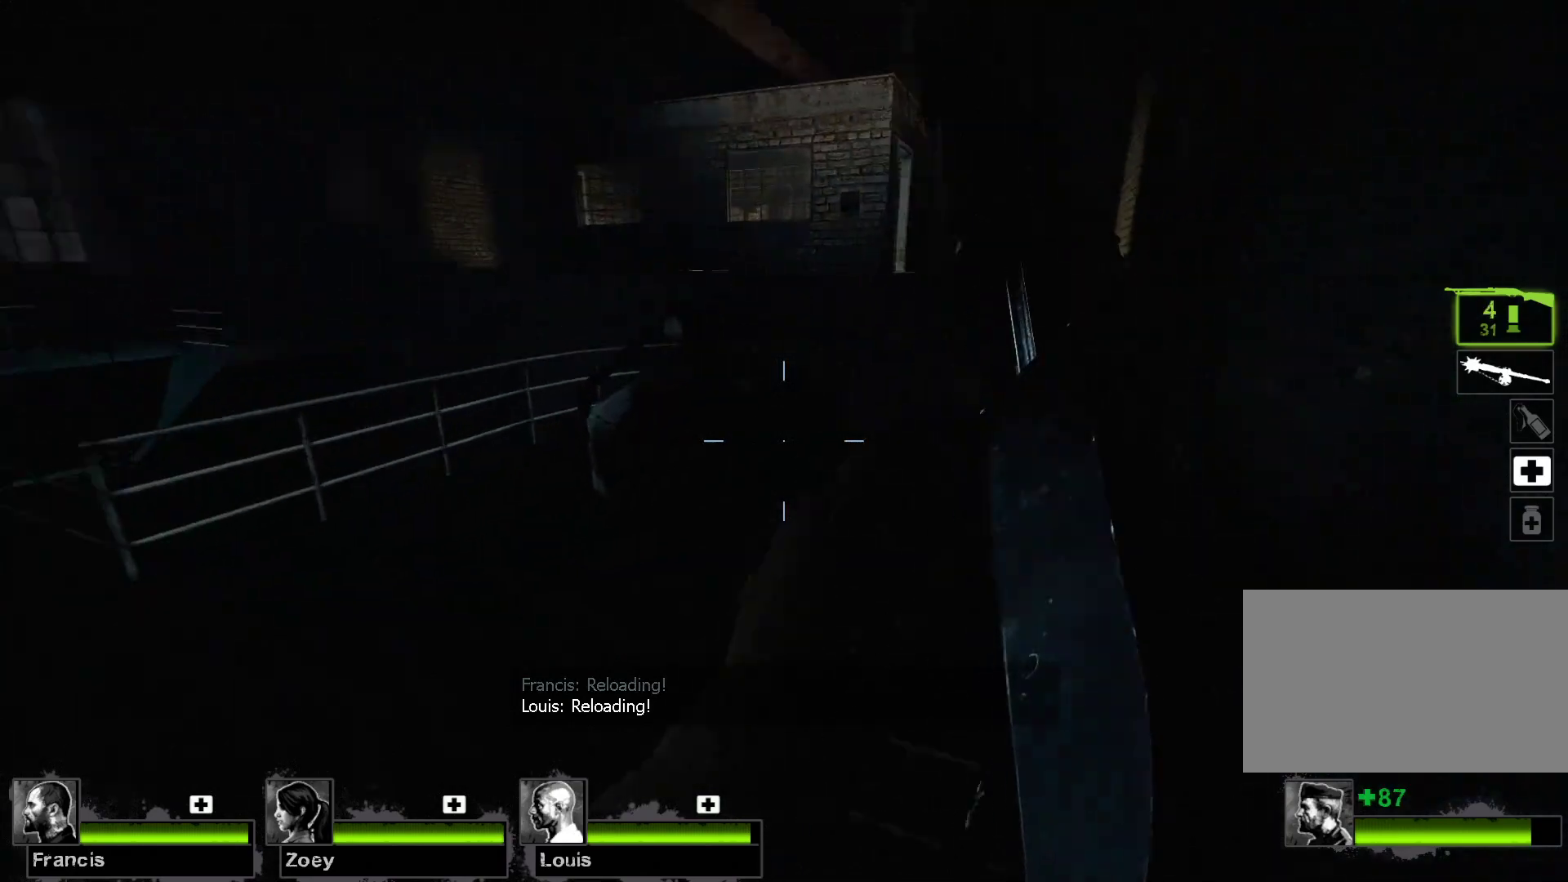
{"keys": [], "mouse": [], "events": [[100, "w", "up"], [267, "a", "up"]]}
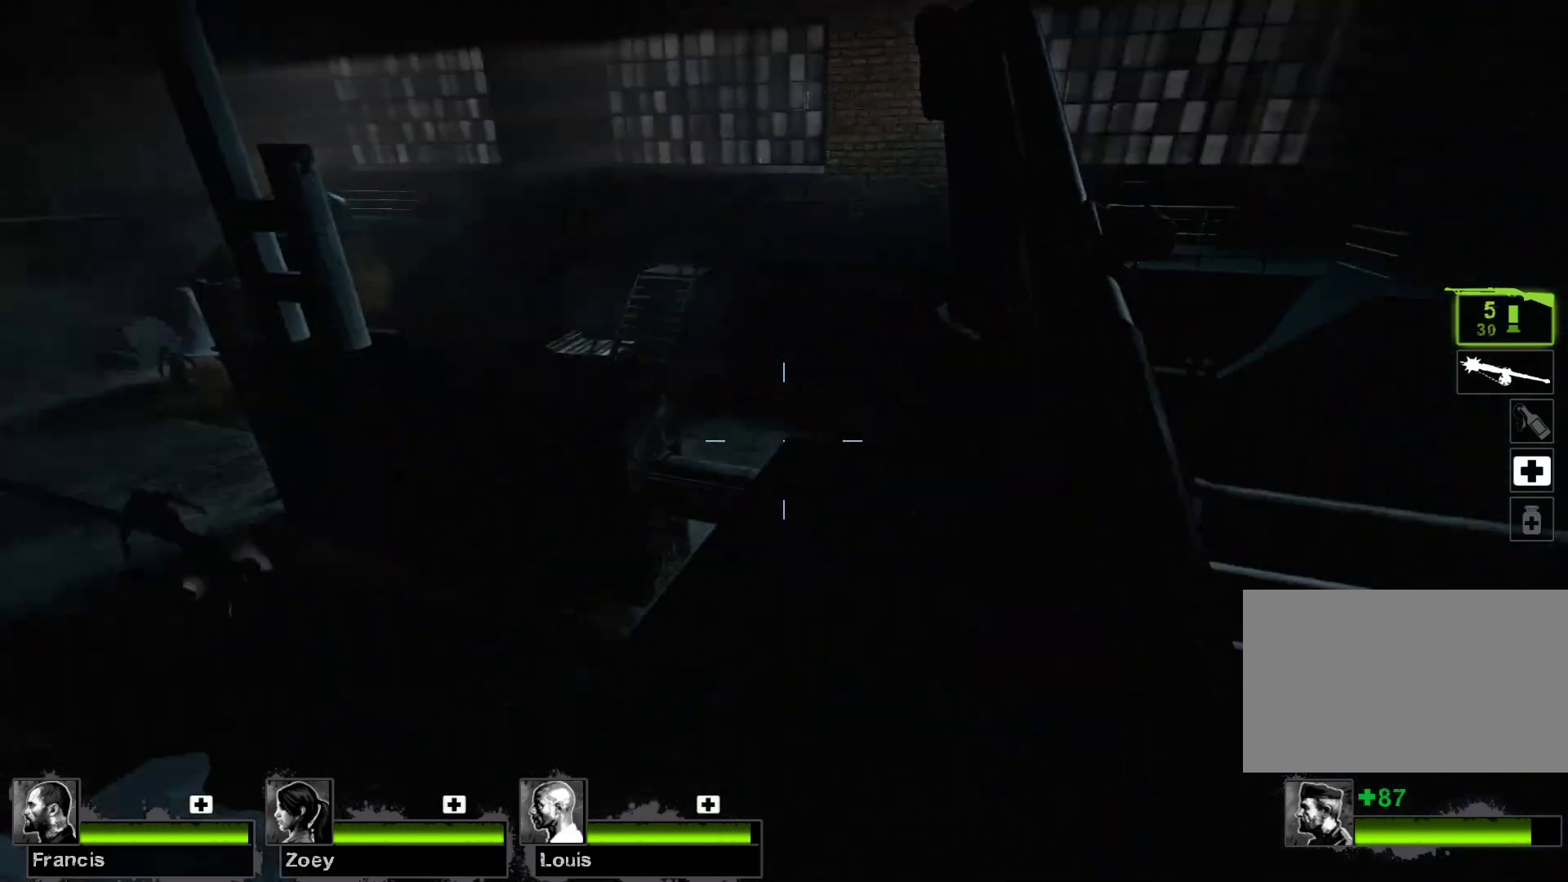
{"keys": ["a", "w"], "mouse": [], "events": [[400, "w", "down"], [433, "a", "down"]]}
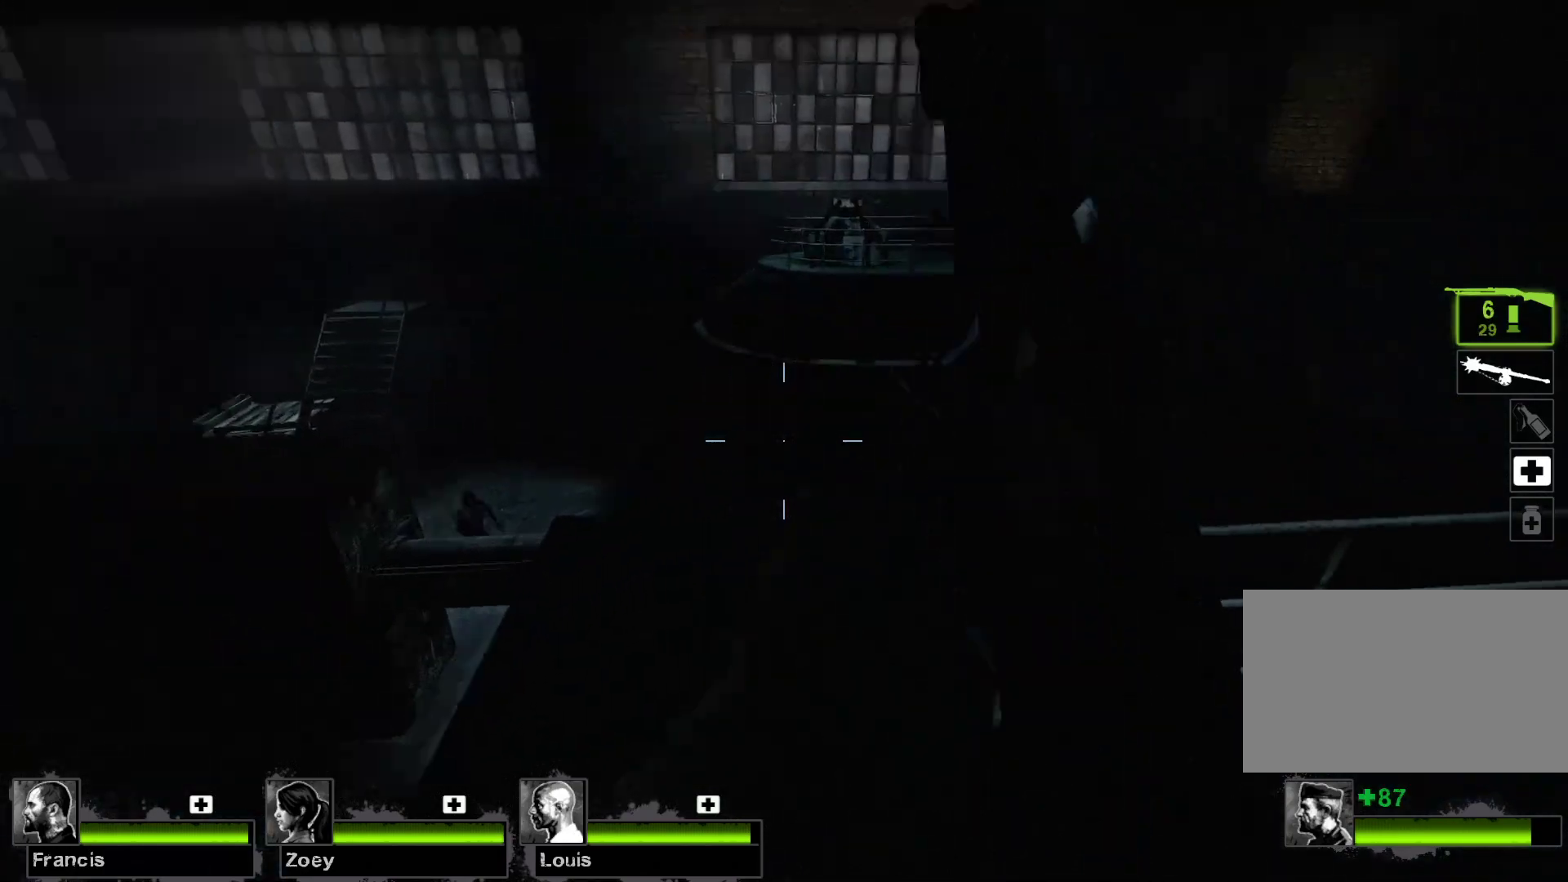
{"keys": [], "mouse": [], "events": [[67, "a", "up"], [133, "w", "up"]]}
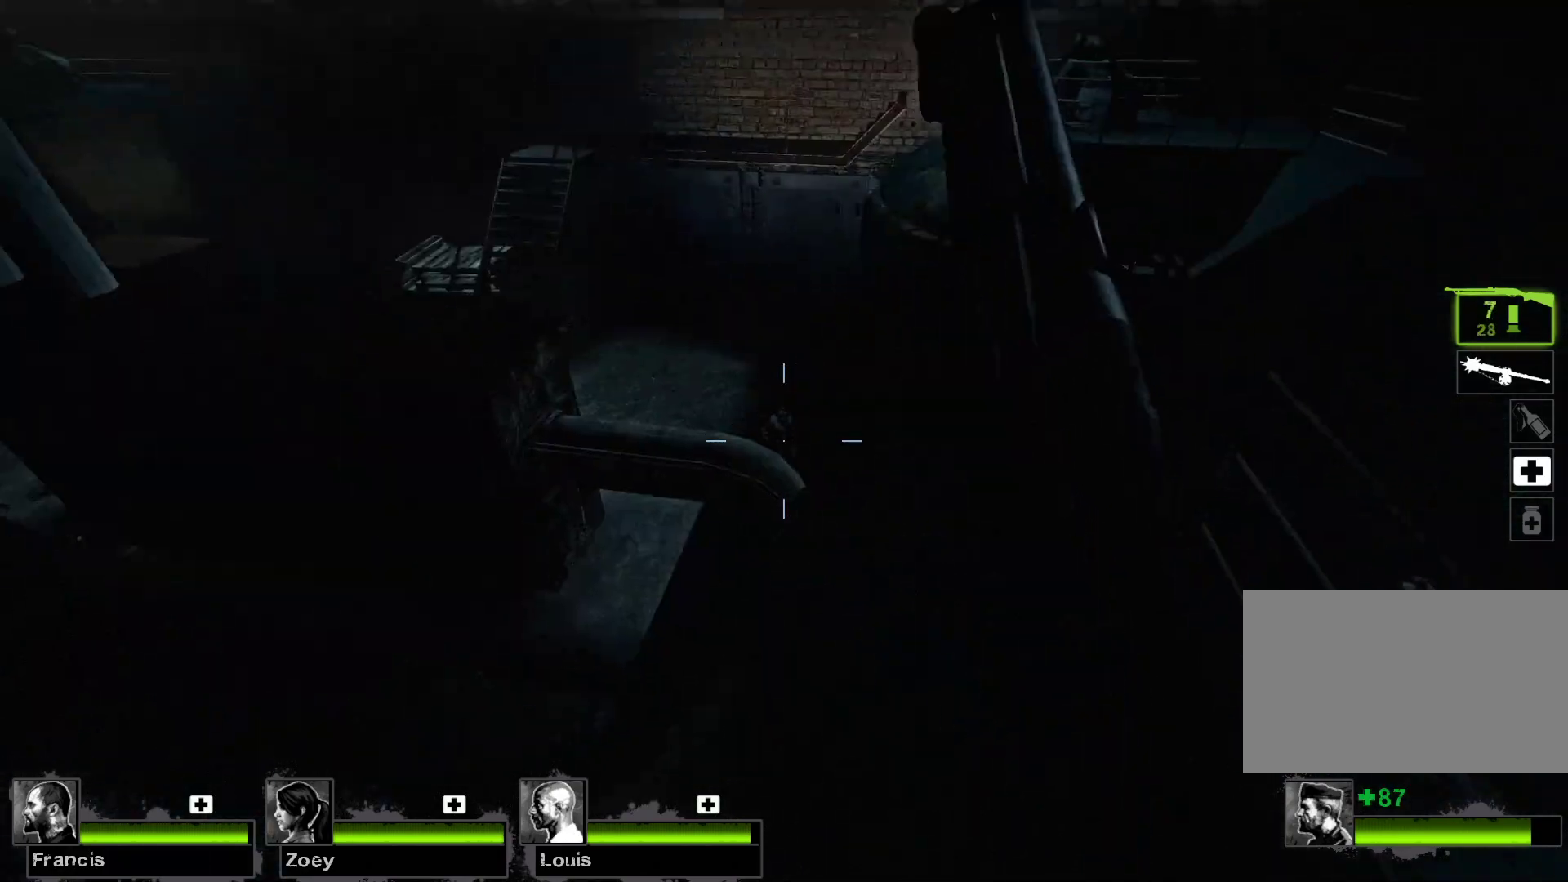
{"keys": [], "mouse": ["left"], "events": [[33, "w", "down"], [200, "w", "up"], [267, "mouse_left", "down"]]}
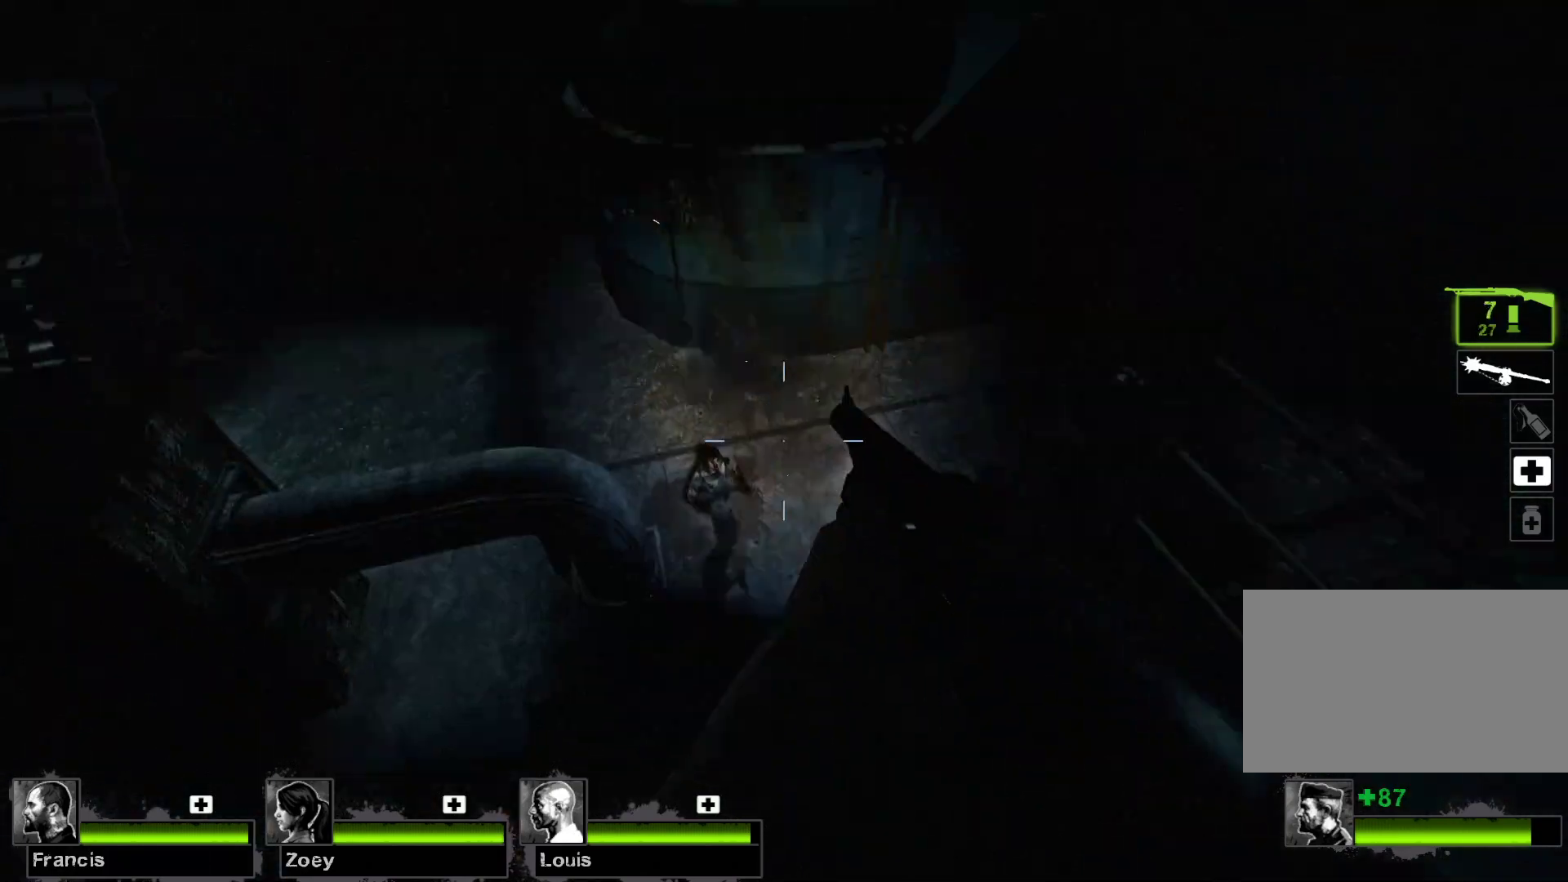
{"keys": [], "mouse": [], "events": [[167, "mouse_left", "up"]]}